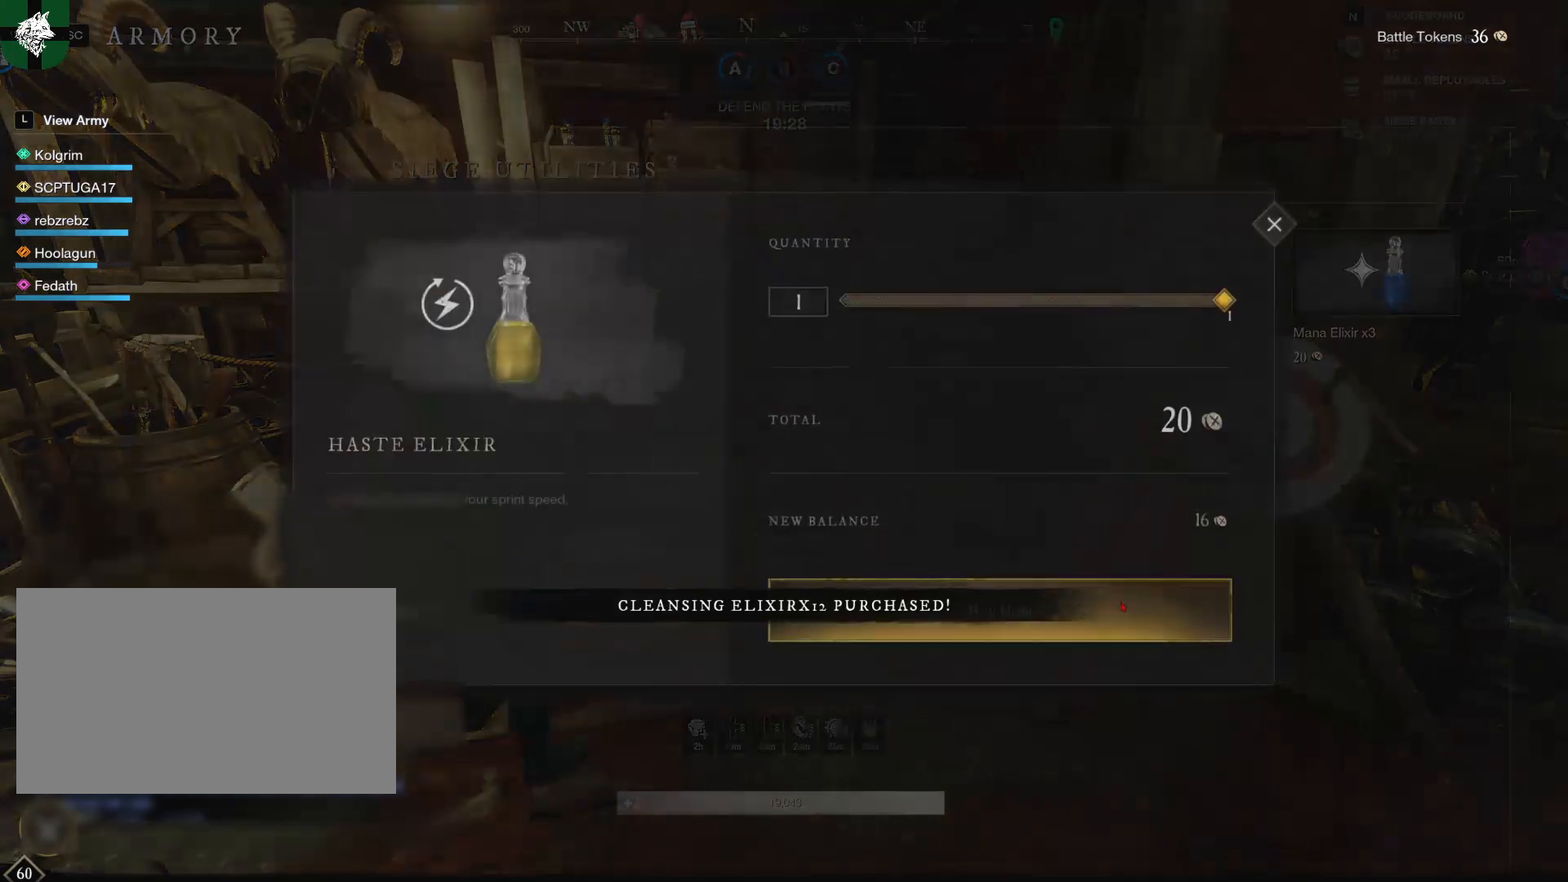
Gameplay with keyboard and mouse; each line is a JSON object with the keys and mouse buttons held at the frame after it. "events" lists presses ("down") and releases ("up") of "1", "2", "3", "4", "5", "a", "alt", "b", "c", "ctrl", "d", "e", "f", "g", "q", "r", "s", "shift", "space", "t", "tab", "tilde", "v", "w", "x", "z", "mouse_left", "mouse_wheel", "mouse_right", "mouse_mb4" and "mouse_mb5" between this image and that frame as [ms after this image, input, new state], when the widget could be followed in between. "mouse_left", "mouse_wheel", "mouse_right", "mouse_mb4", "mouse_mb5" = the "left", "wheel", "right", "mb4", "mb5" buttons of the "mouse" list. No other keys are recorded. "wheel" means that the mouse wheel is clicked or scrolled. Mouse movement is not recorded.
{"keys": [], "mouse": [], "events": [[217, "mouse_left", "down"], [267, "mouse_left", "up"]]}
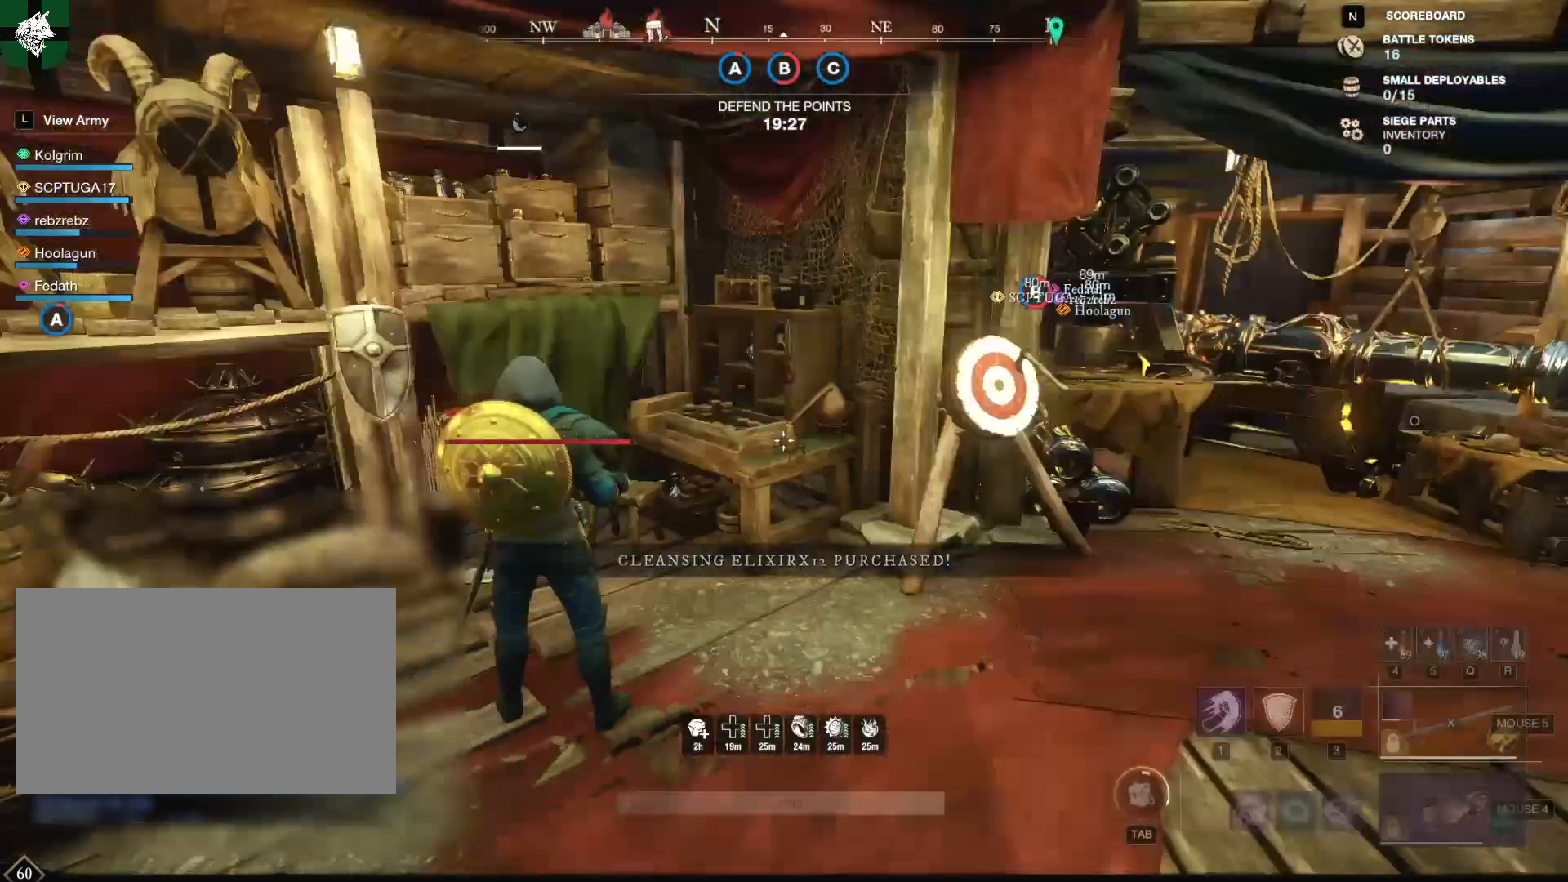
{"keys": ["d", "w"], "mouse": [], "events": [[100, "d", "down"], [200, "w", "down"]]}
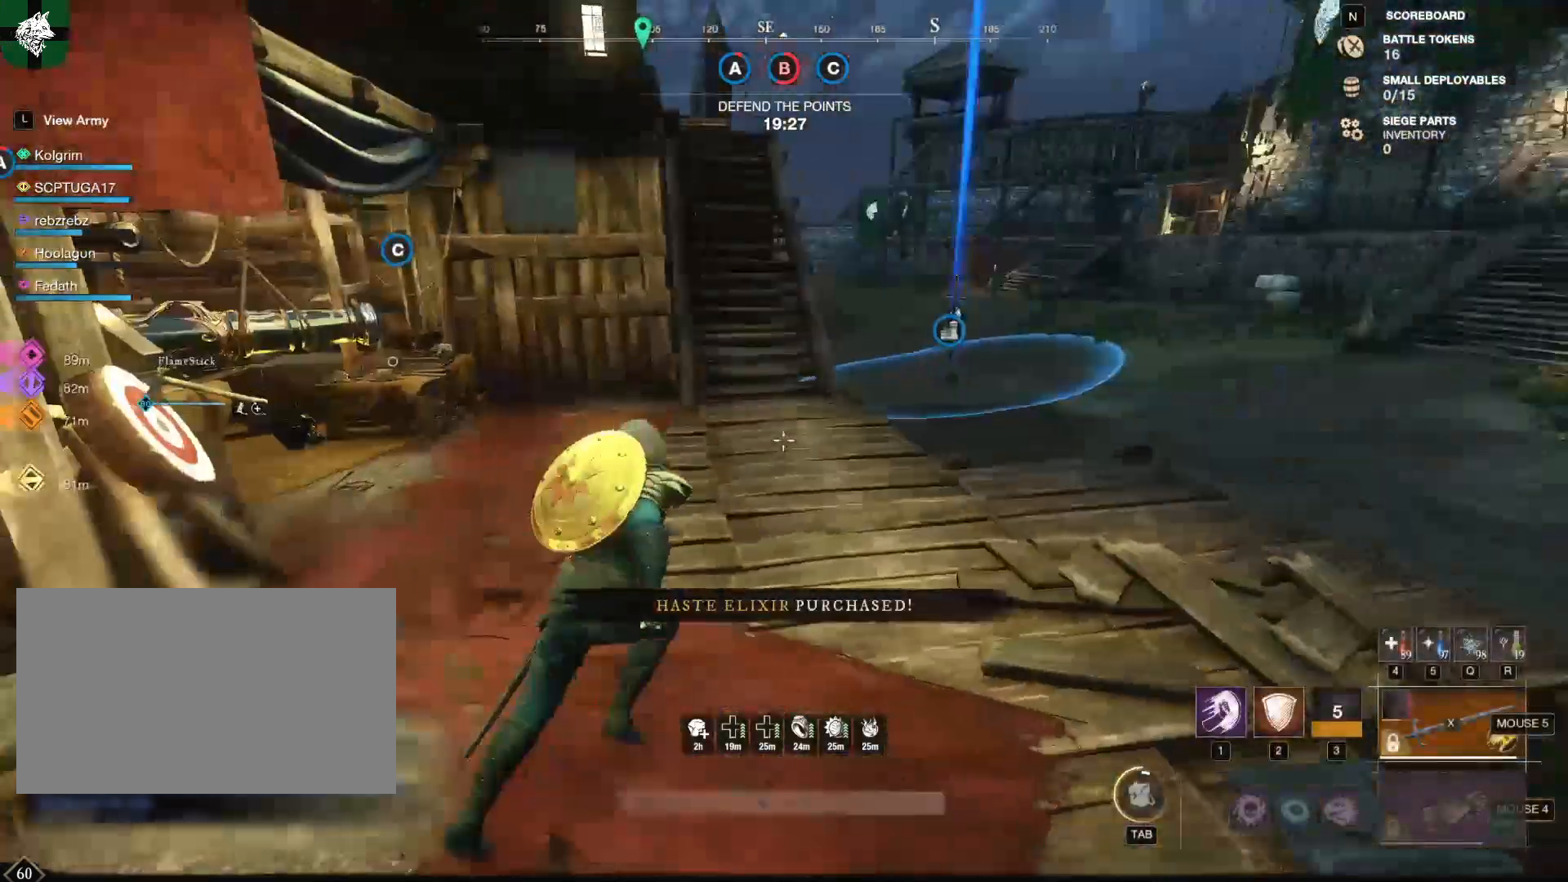
{"keys": ["w"], "mouse": [], "events": [[17, "d", "up"], [17, "tab", "down"], [117, "tab", "up"]]}
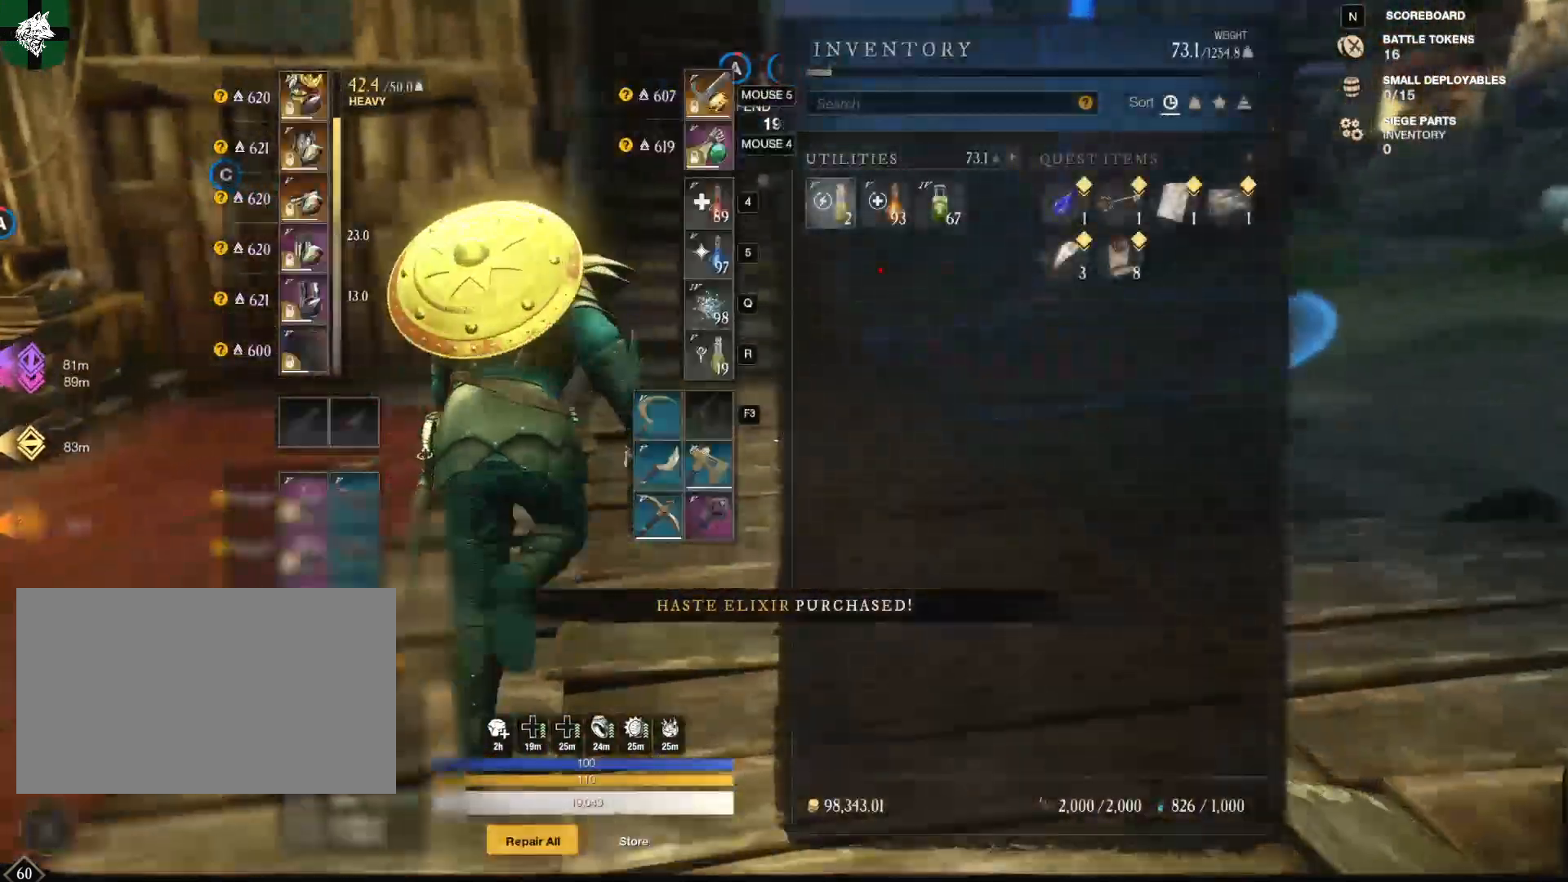
{"keys": ["w"], "mouse": [], "events": [[383, "mouse_left", "down"], [433, "mouse_left", "up"]]}
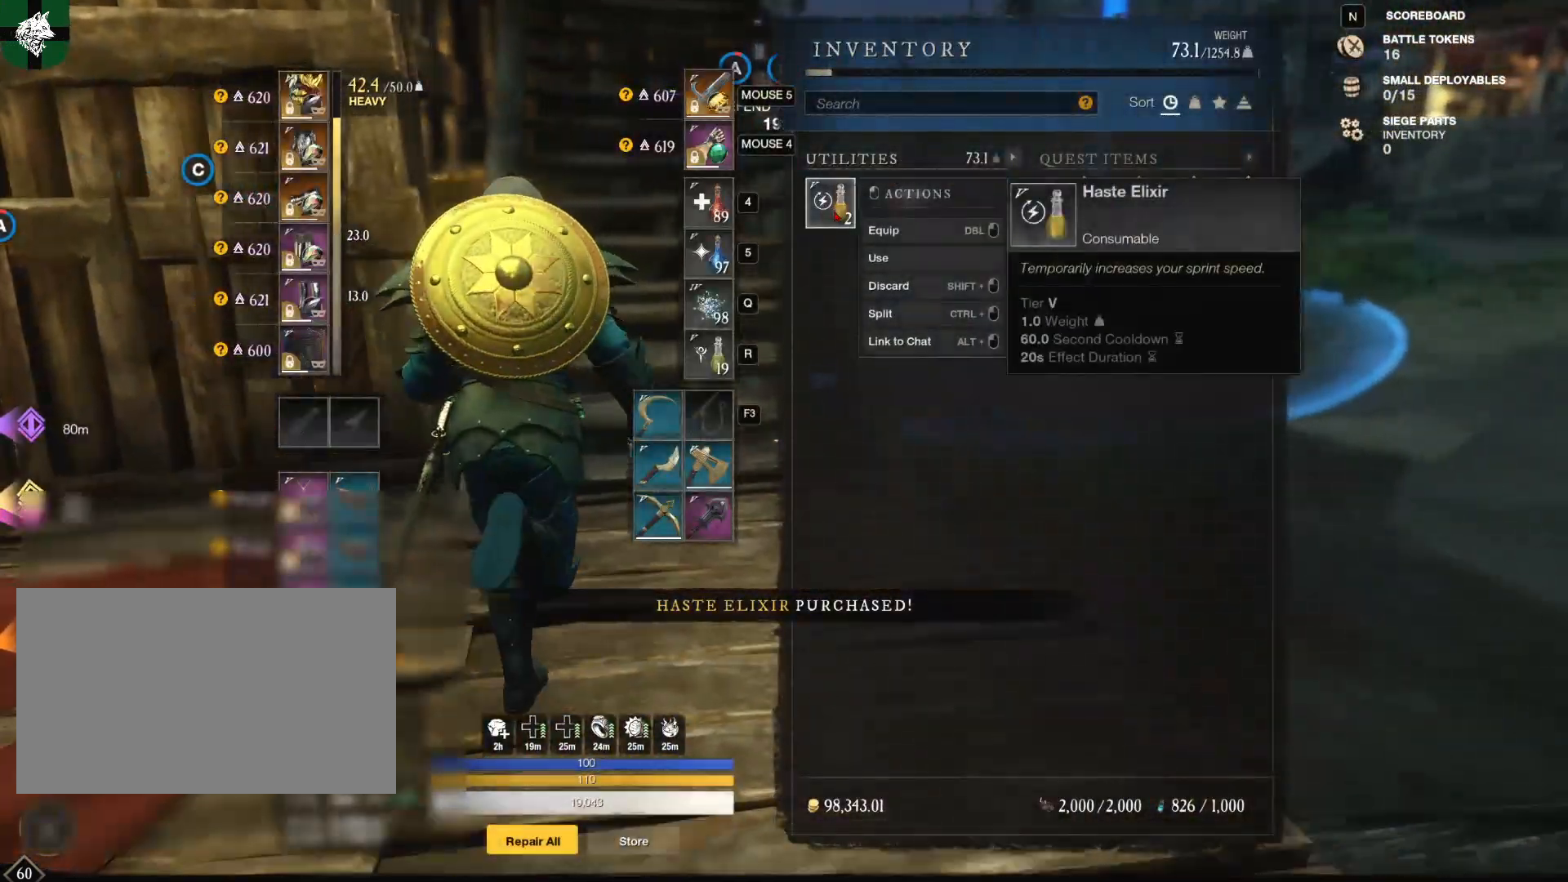
{"keys": ["w"], "mouse": [], "events": []}
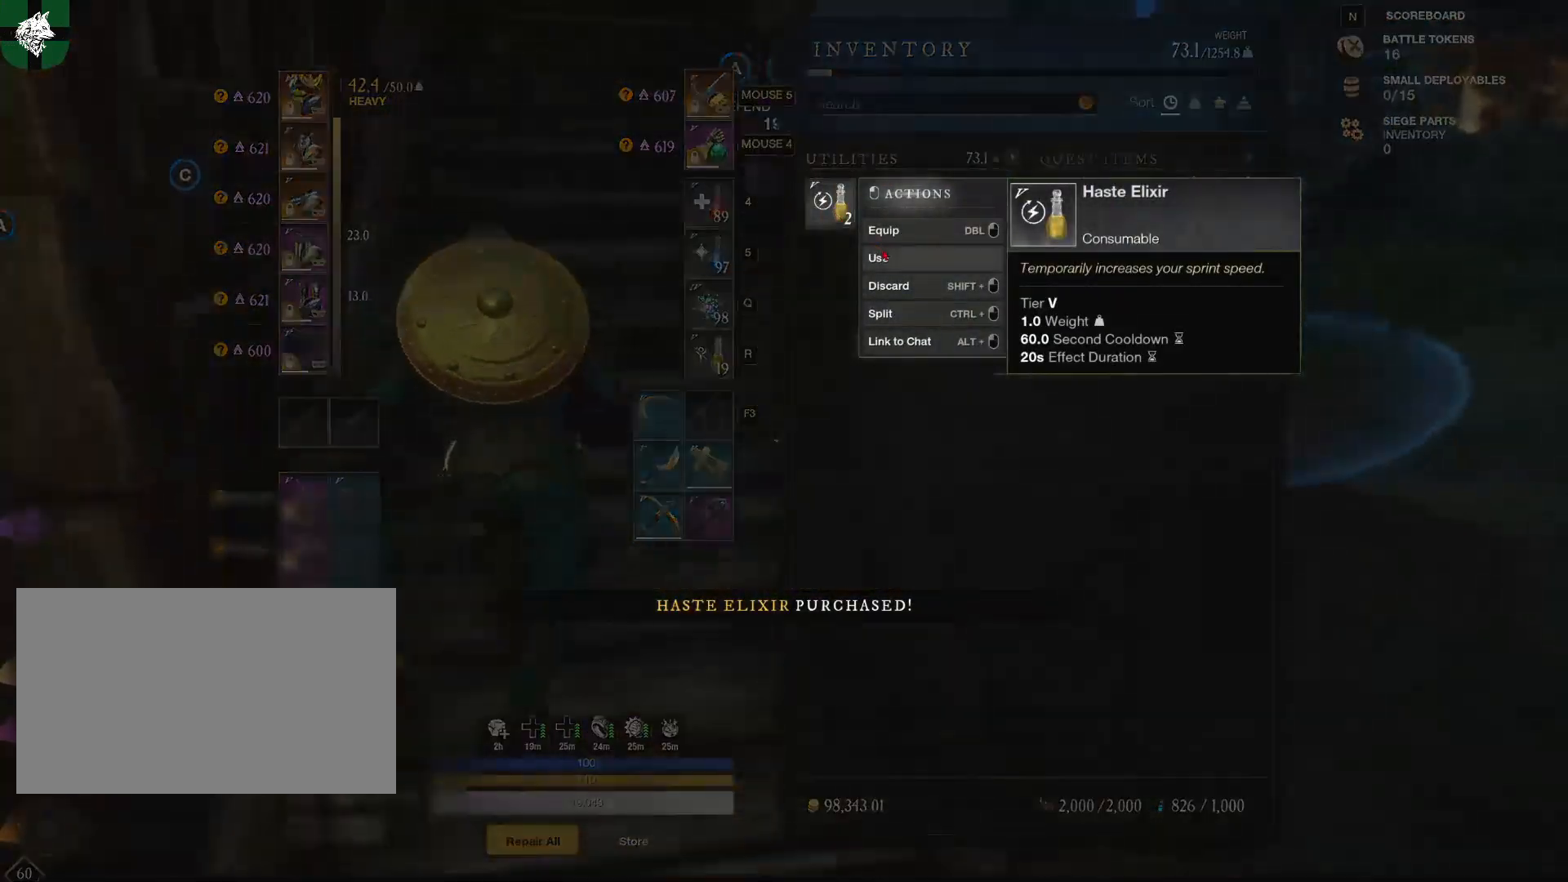
{"keys": ["w"], "mouse": [], "events": [[216, "mouse_left", "down"], [317, "mouse_left", "up"]]}
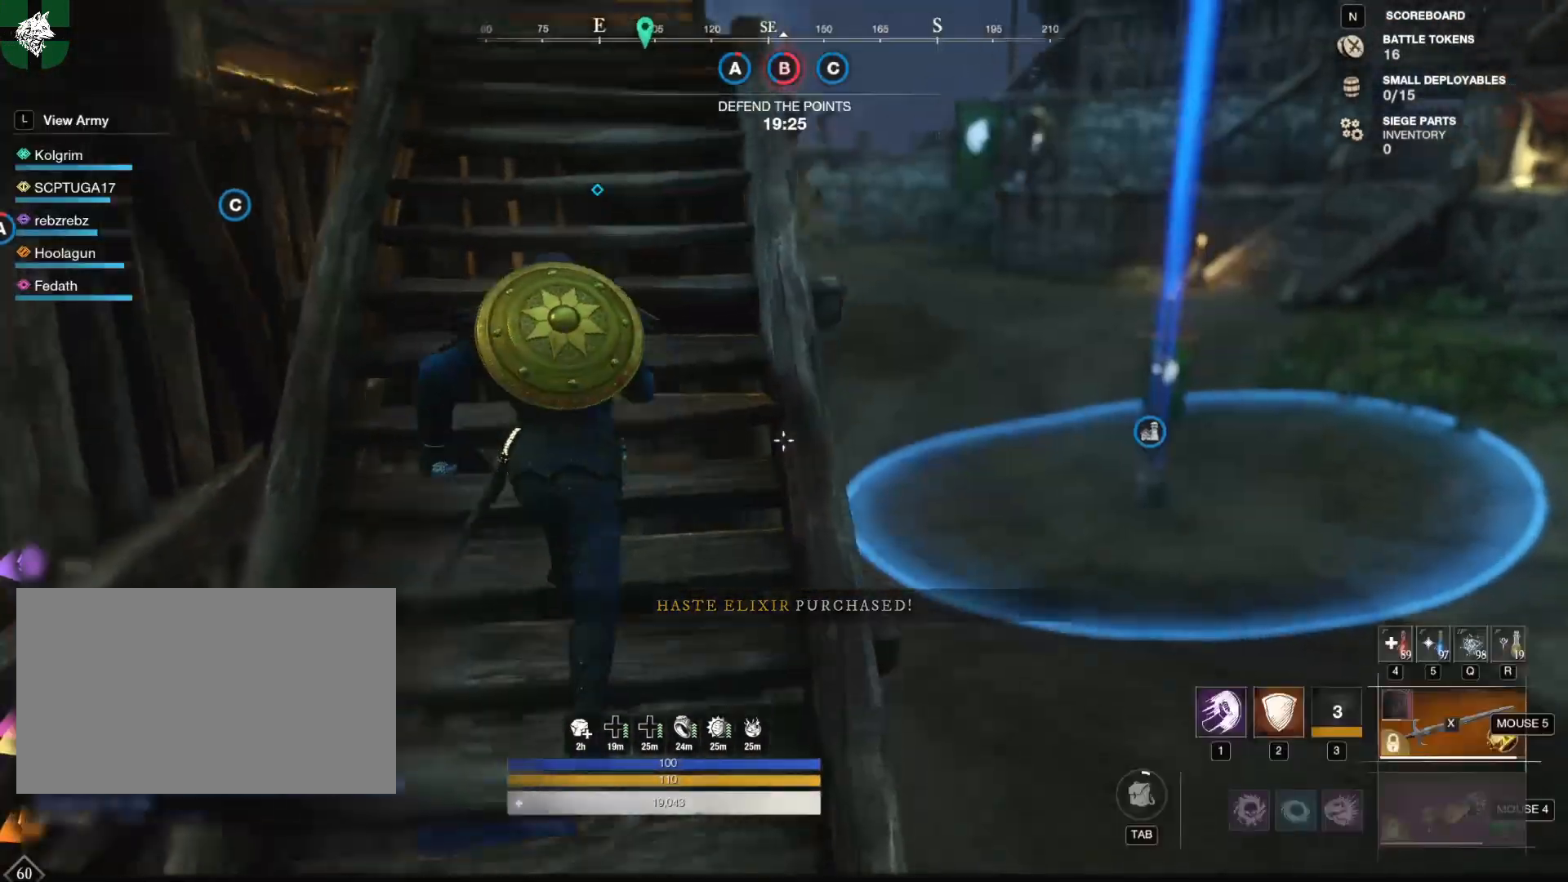
{"keys": ["w"], "mouse": [], "events": []}
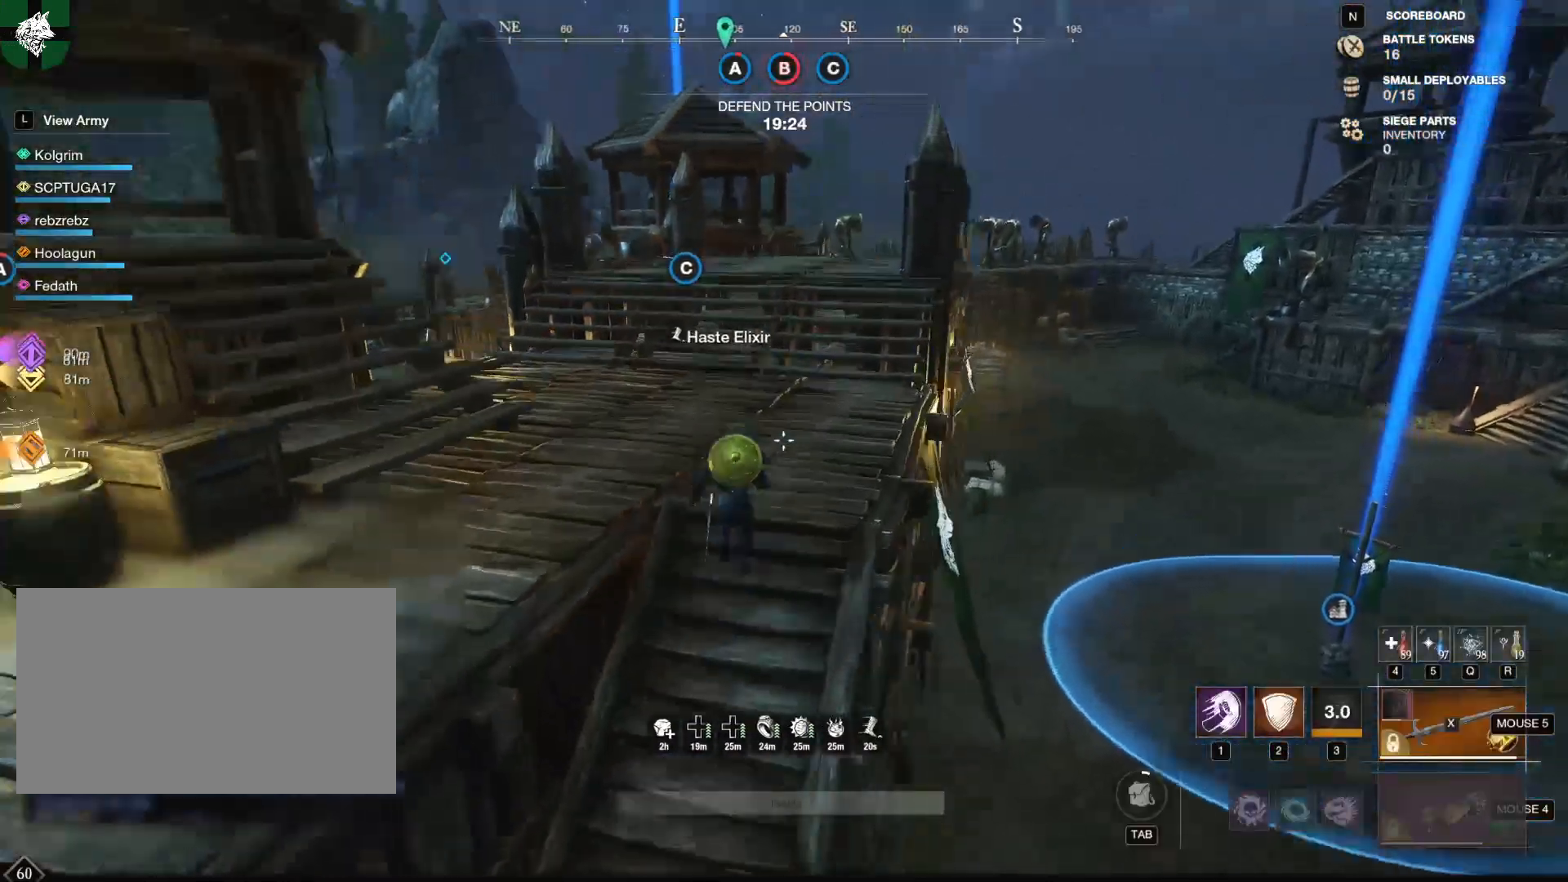
{"keys": ["w"], "mouse": [], "events": []}
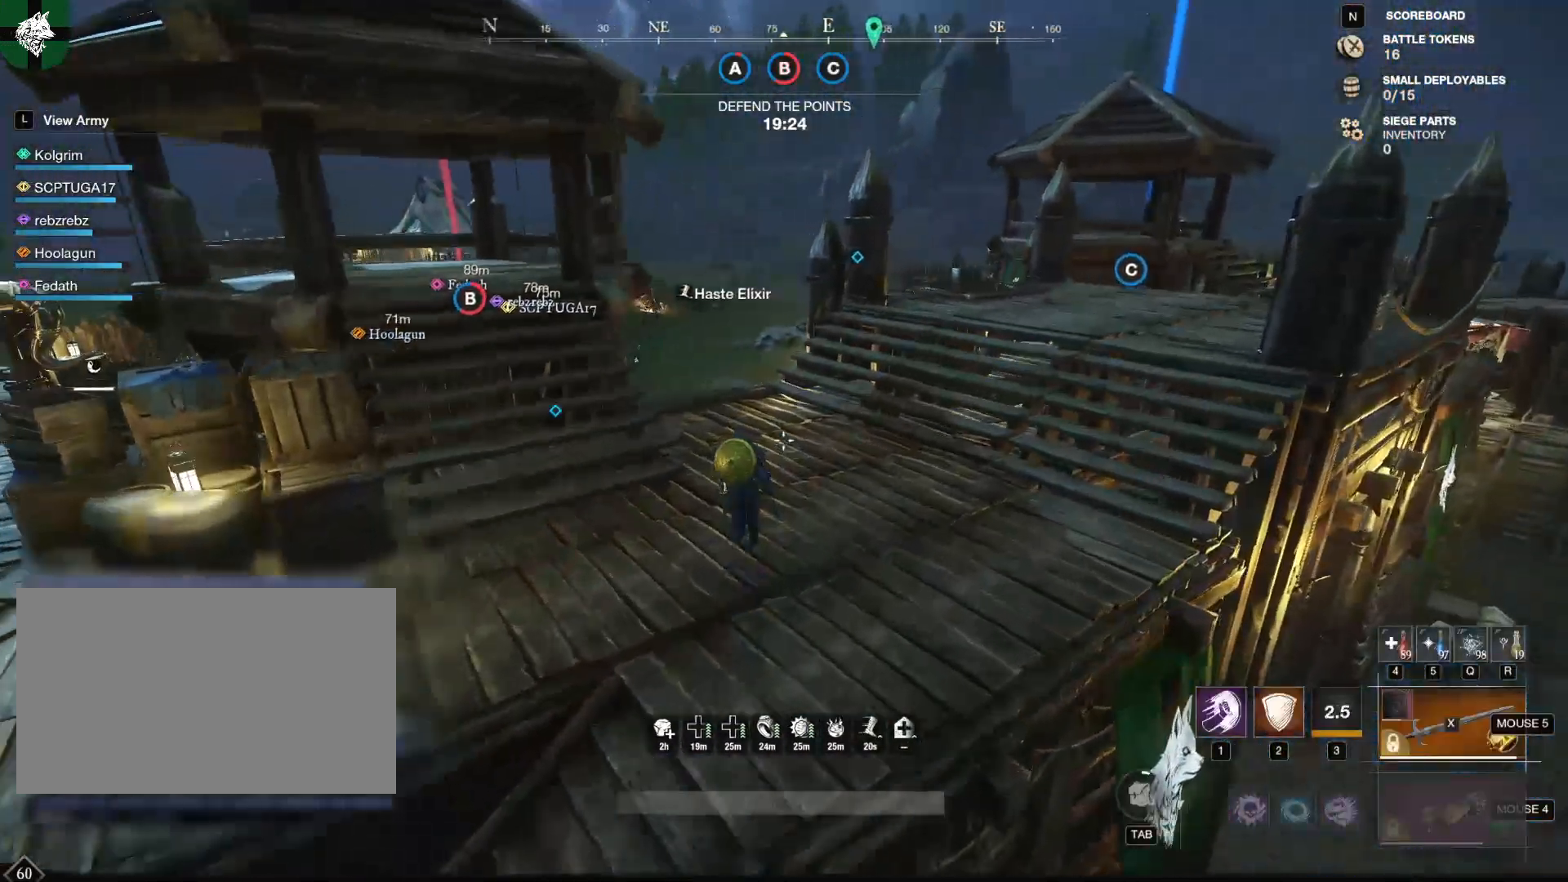
{"keys": ["w"], "mouse": [], "events": []}
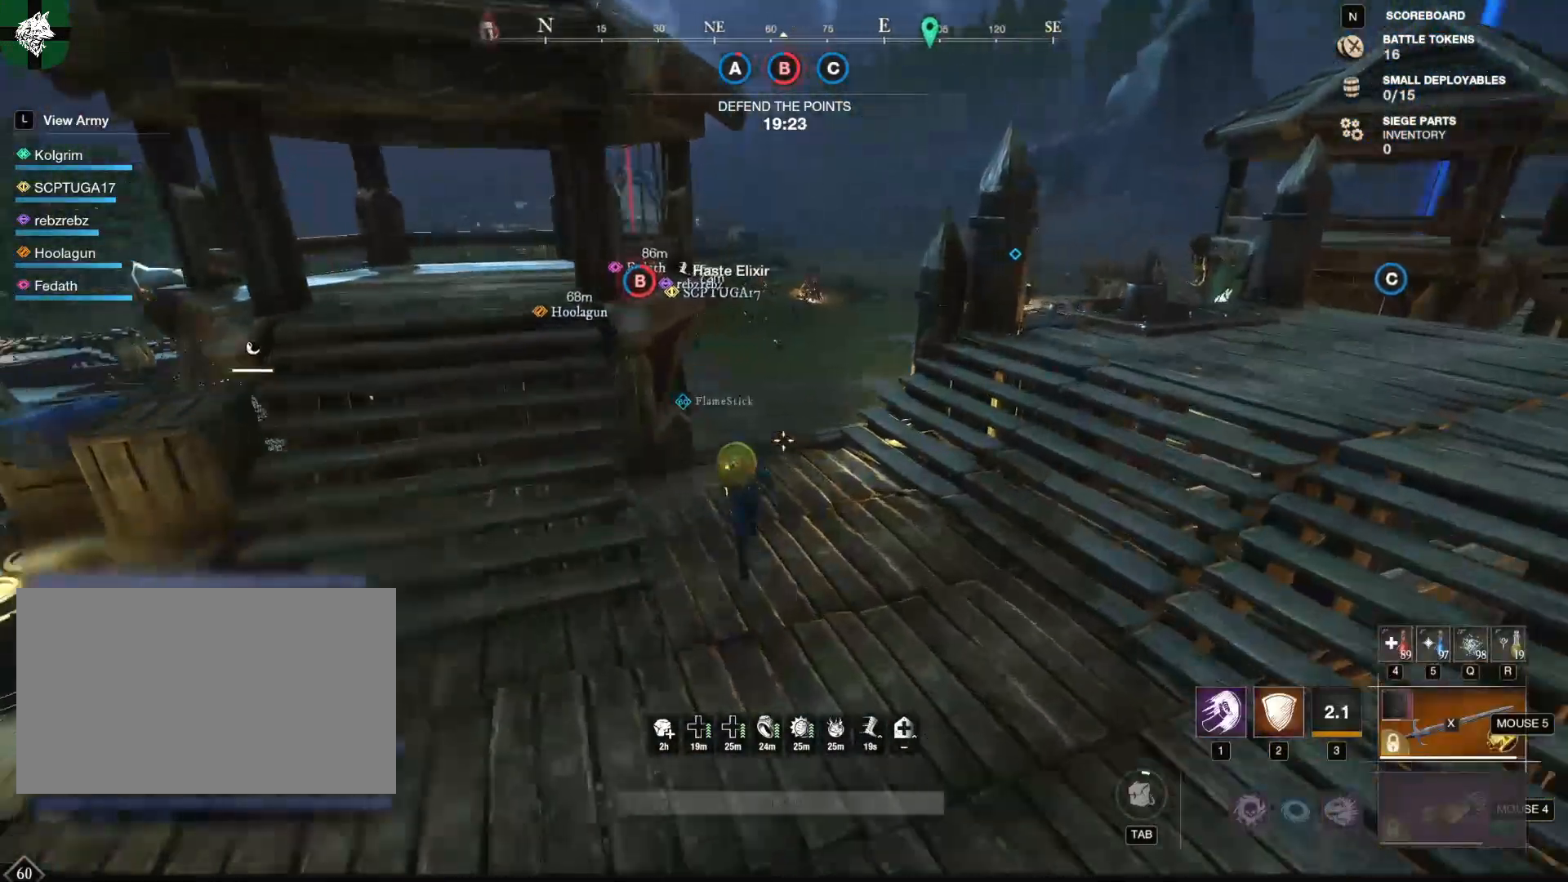
{"keys": ["w"], "mouse": [], "events": []}
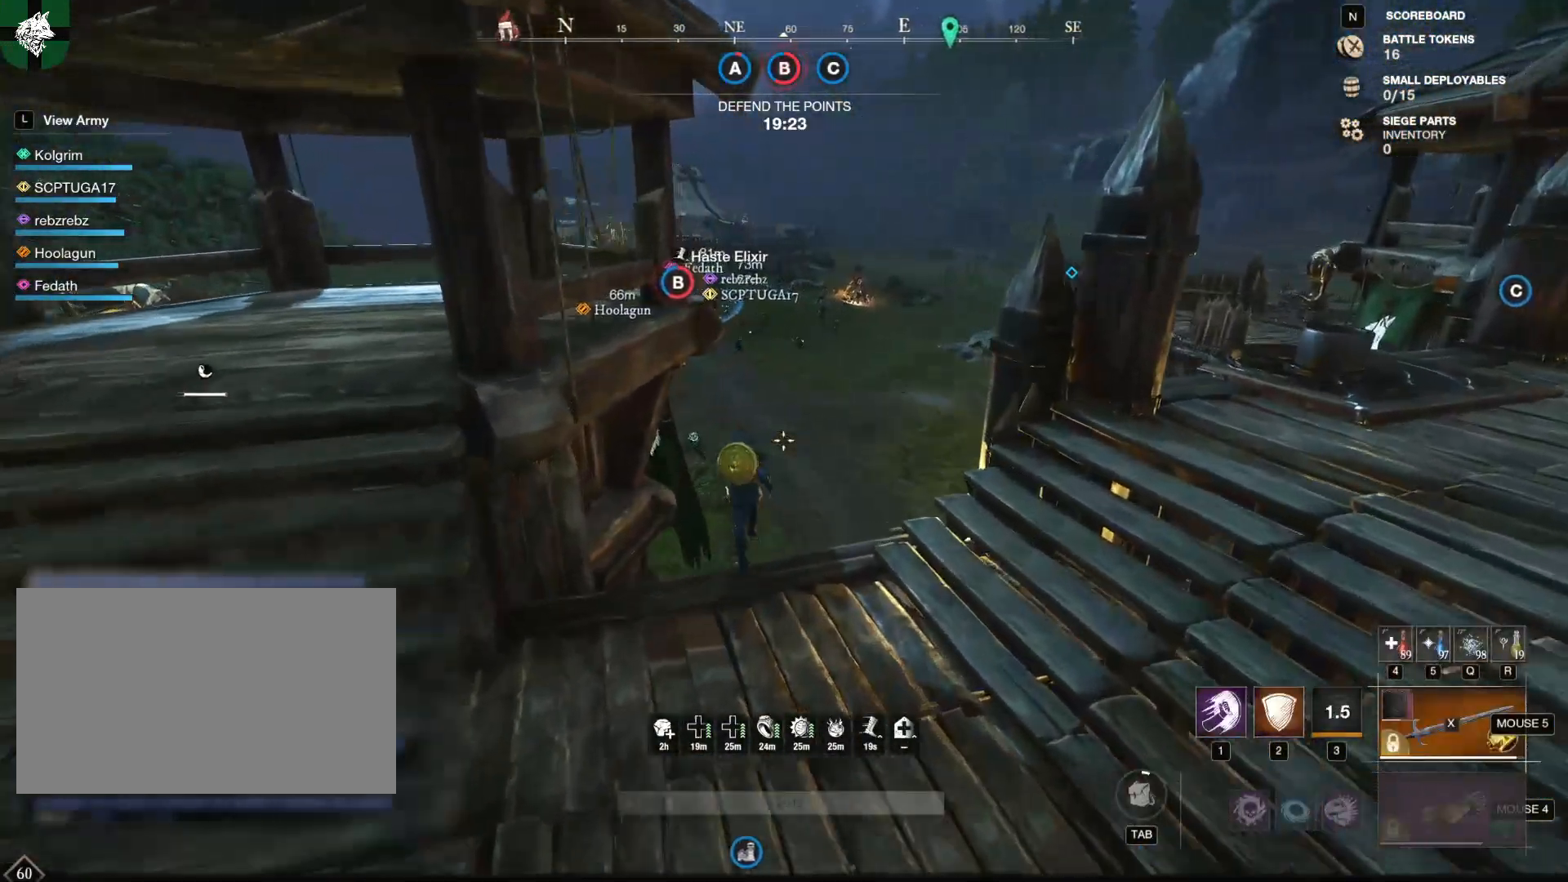
{"keys": ["w"], "mouse": [], "events": []}
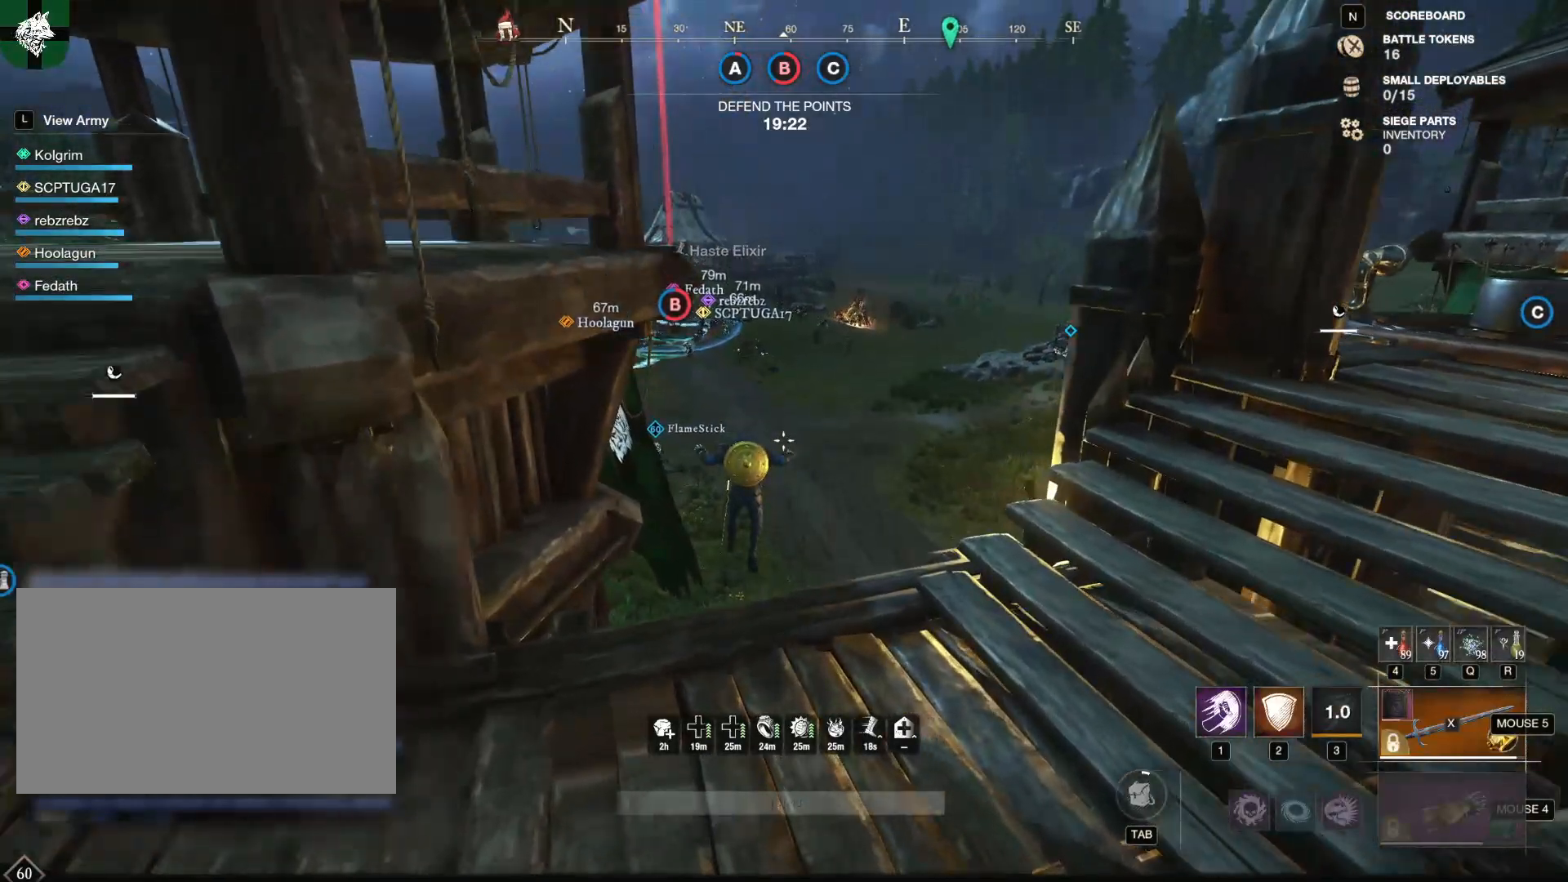
{"keys": ["w"], "mouse": [], "events": []}
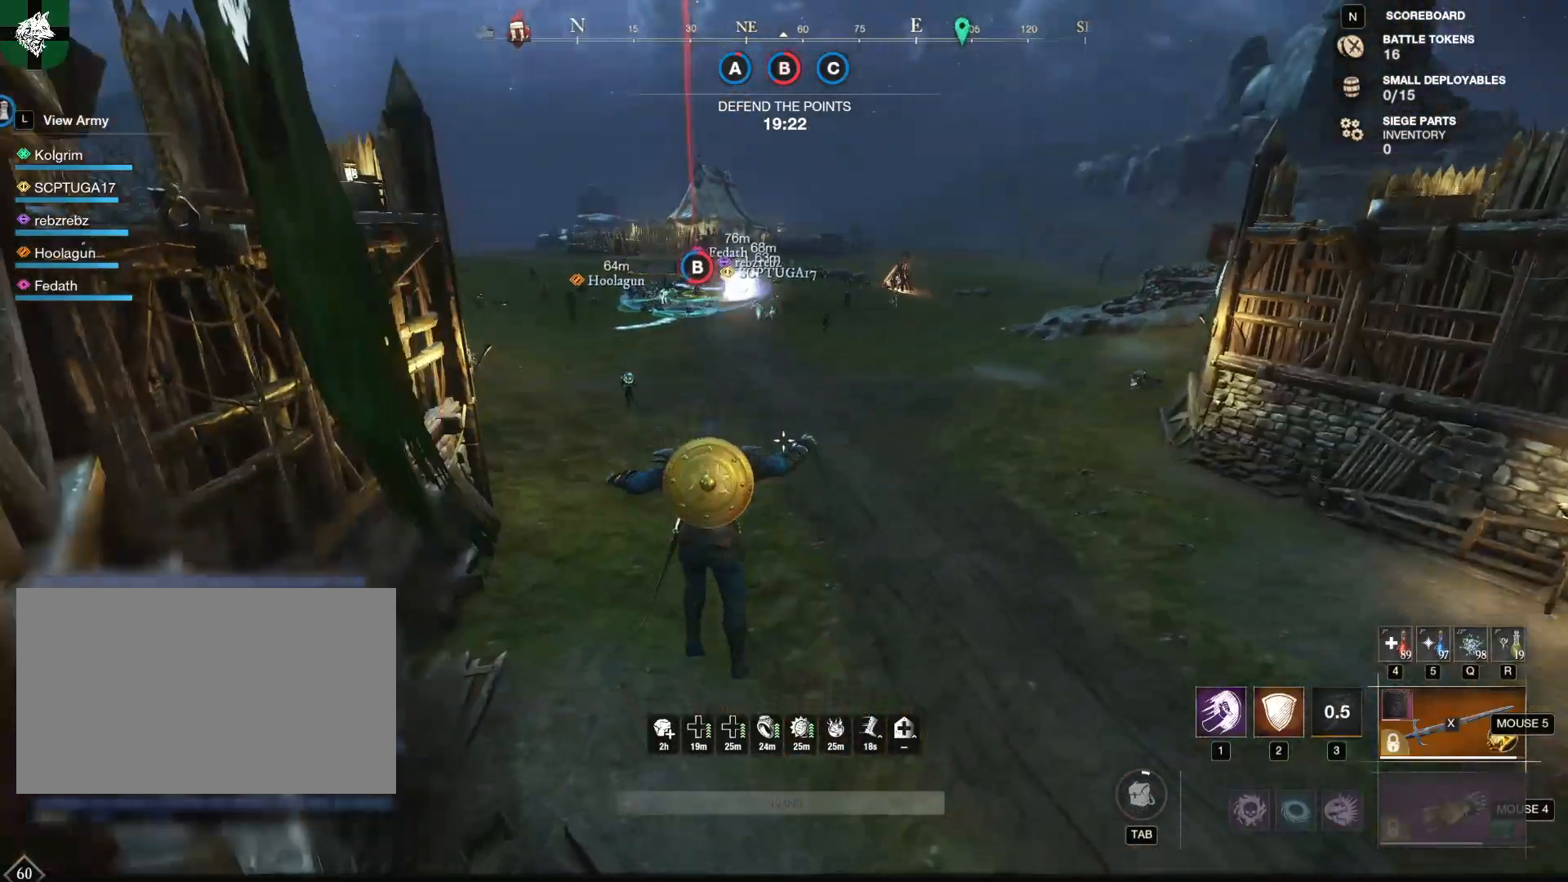
{"keys": ["w"], "mouse": [], "events": []}
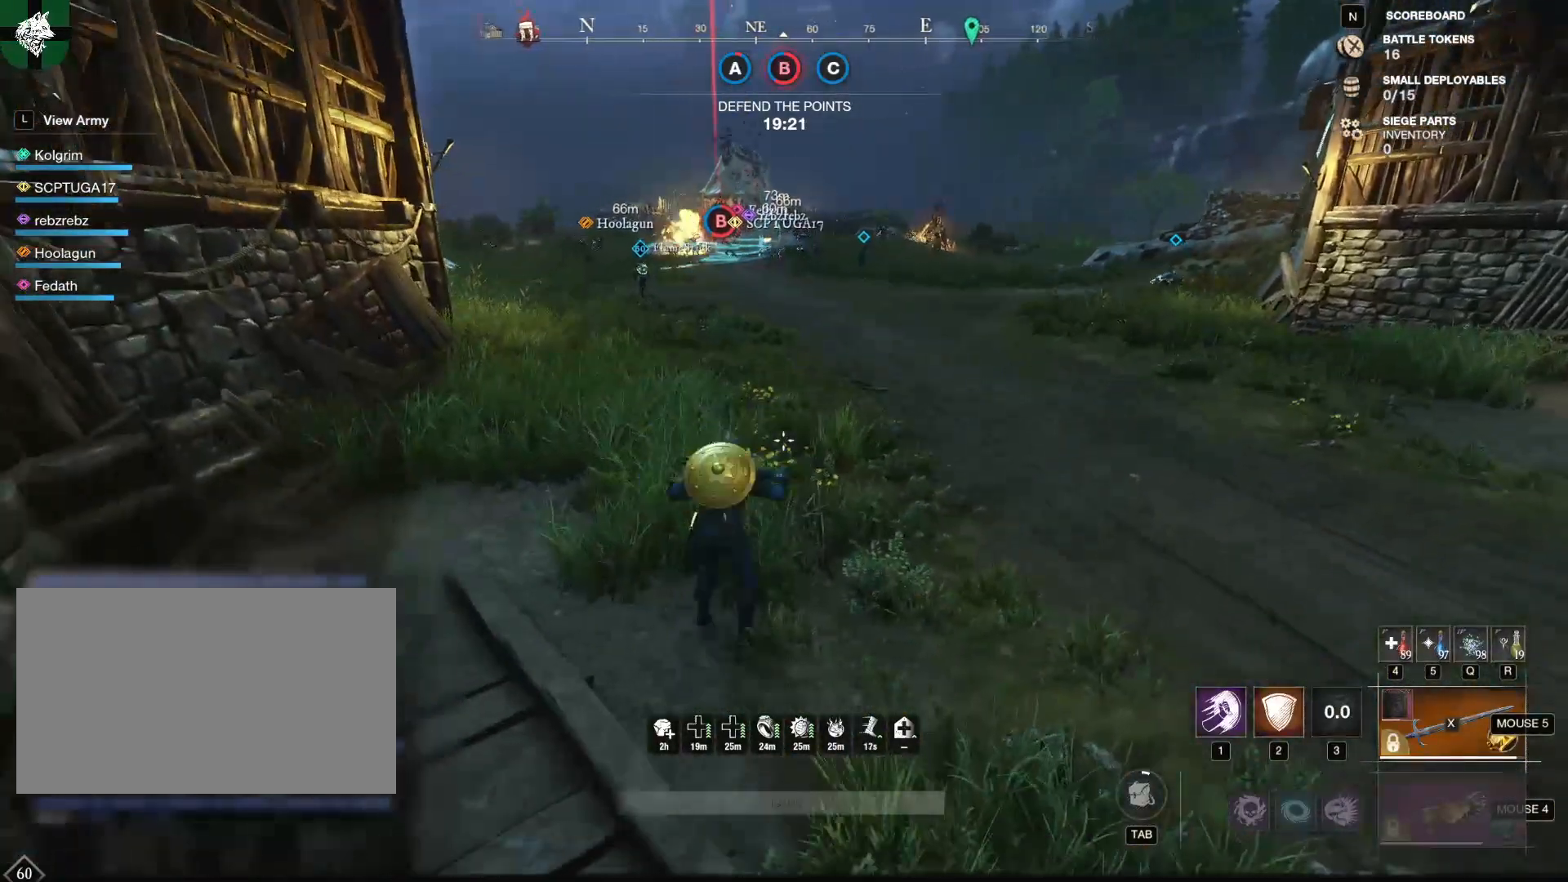
{"keys": ["w"], "mouse": [], "events": []}
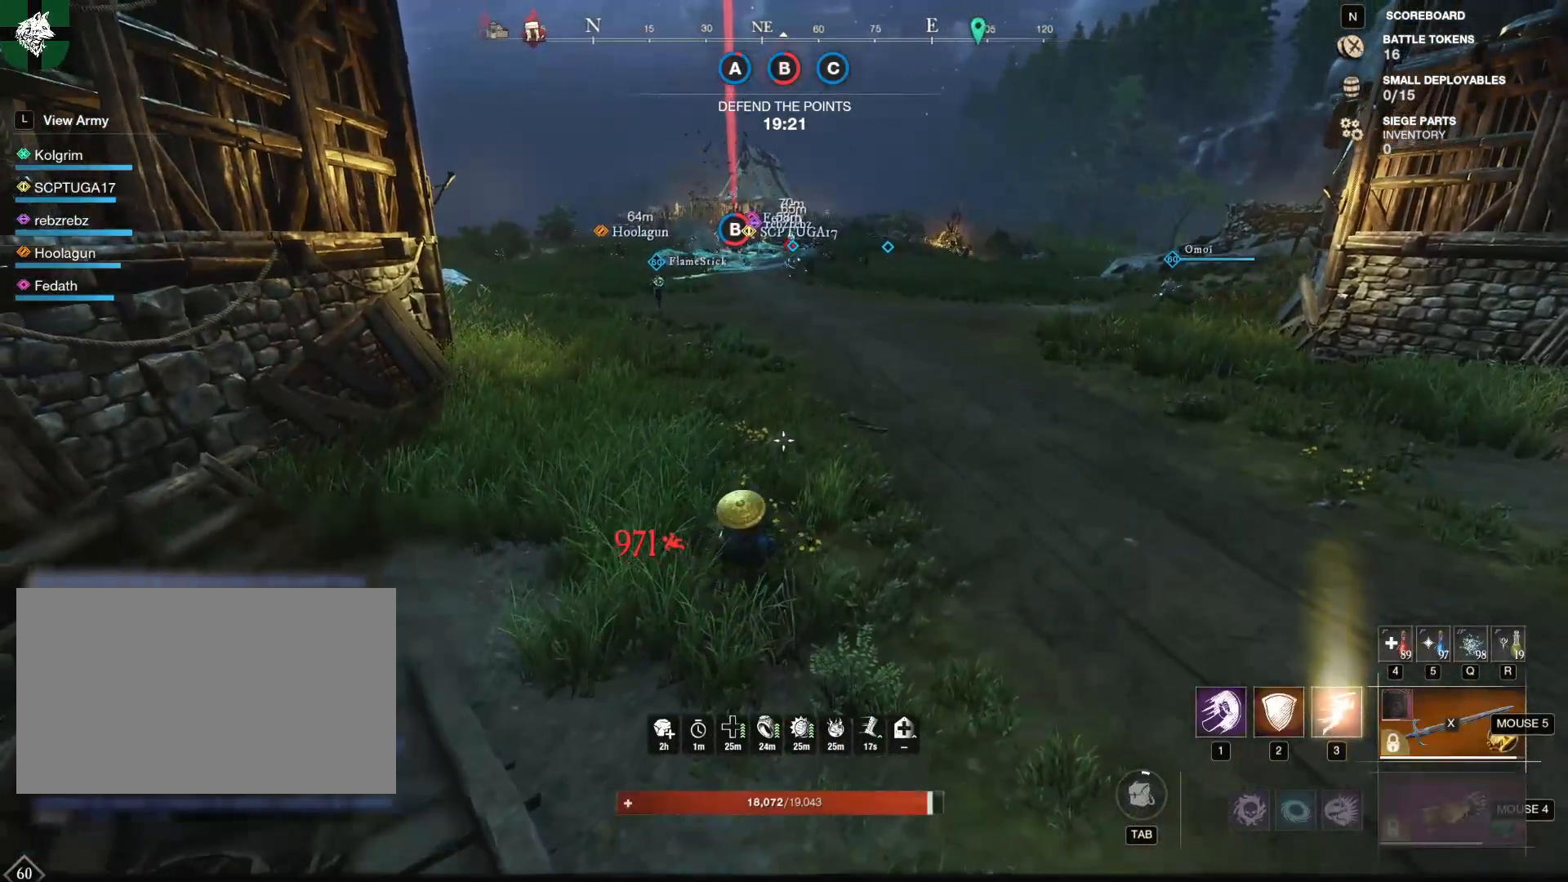
{"keys": ["w"], "mouse": [], "events": []}
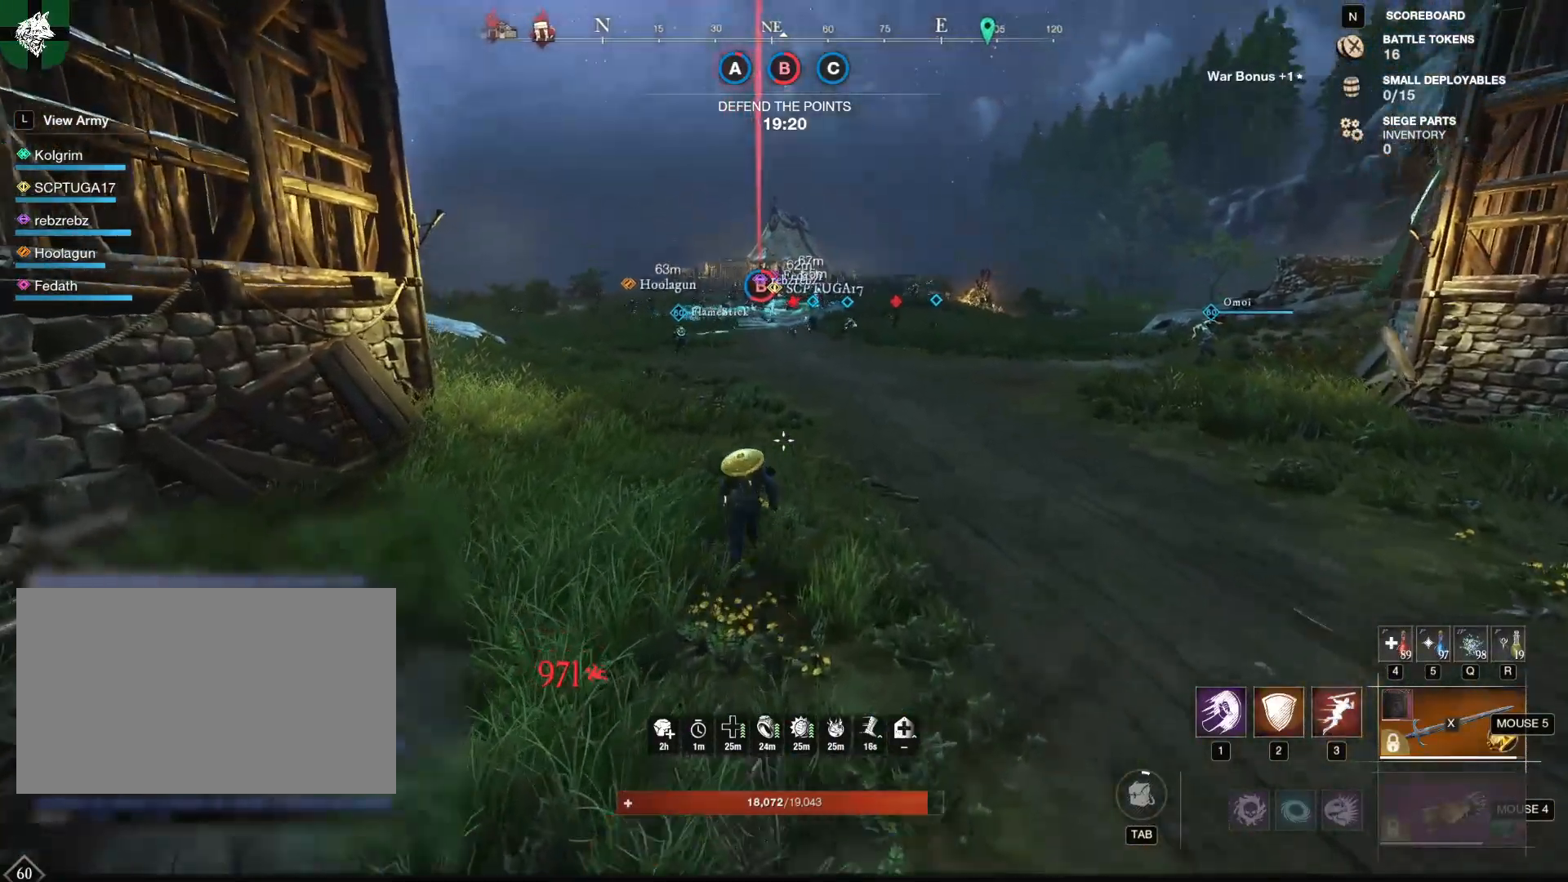
{"keys": ["w"], "mouse": [], "events": []}
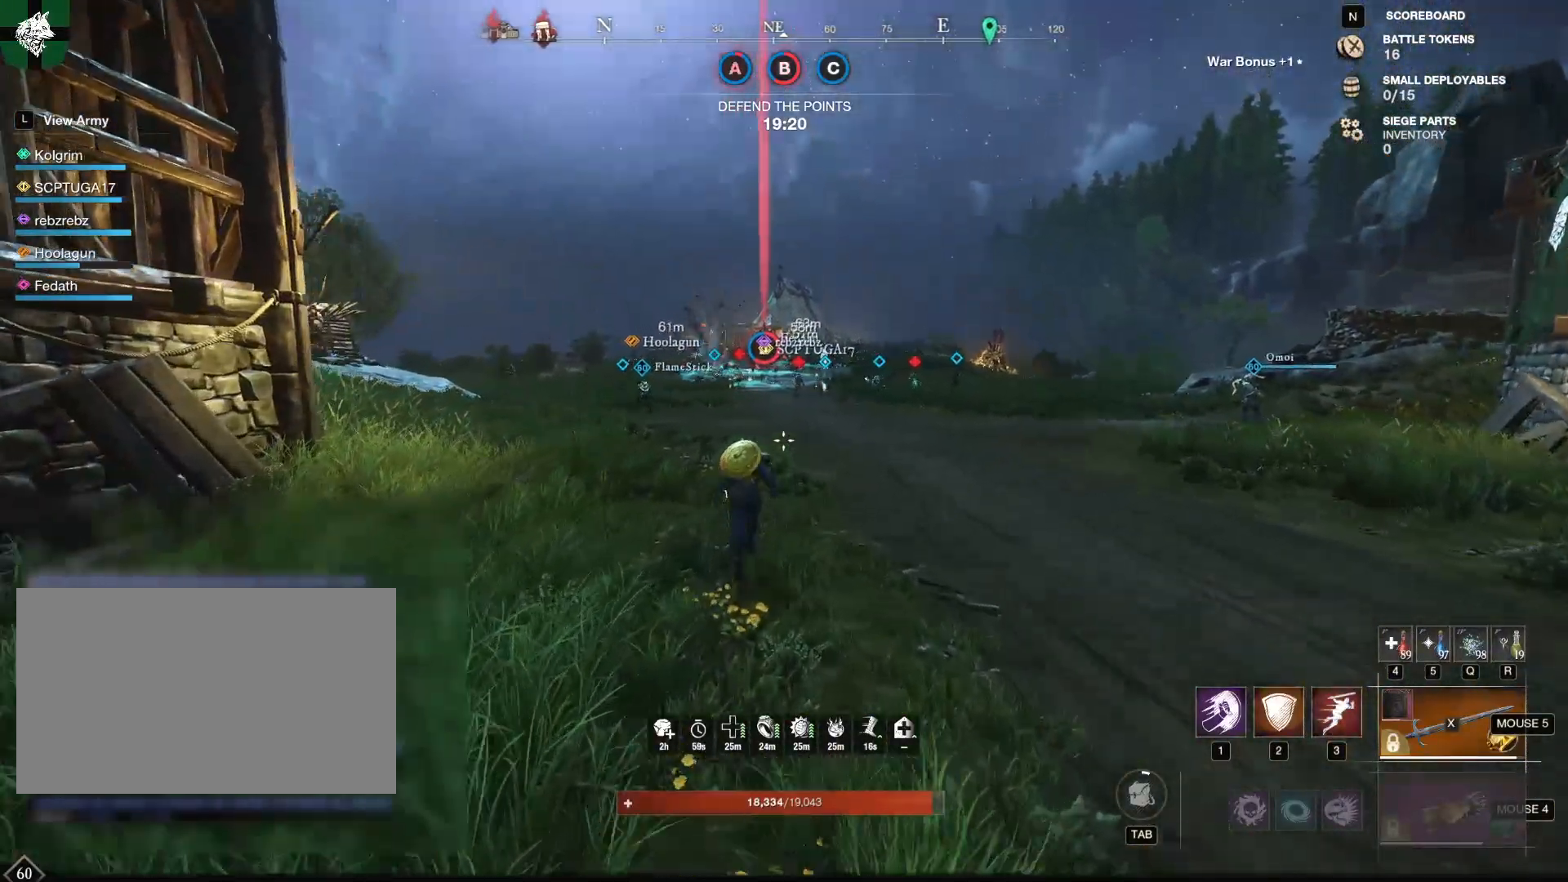
{"keys": ["w"], "mouse": [], "events": []}
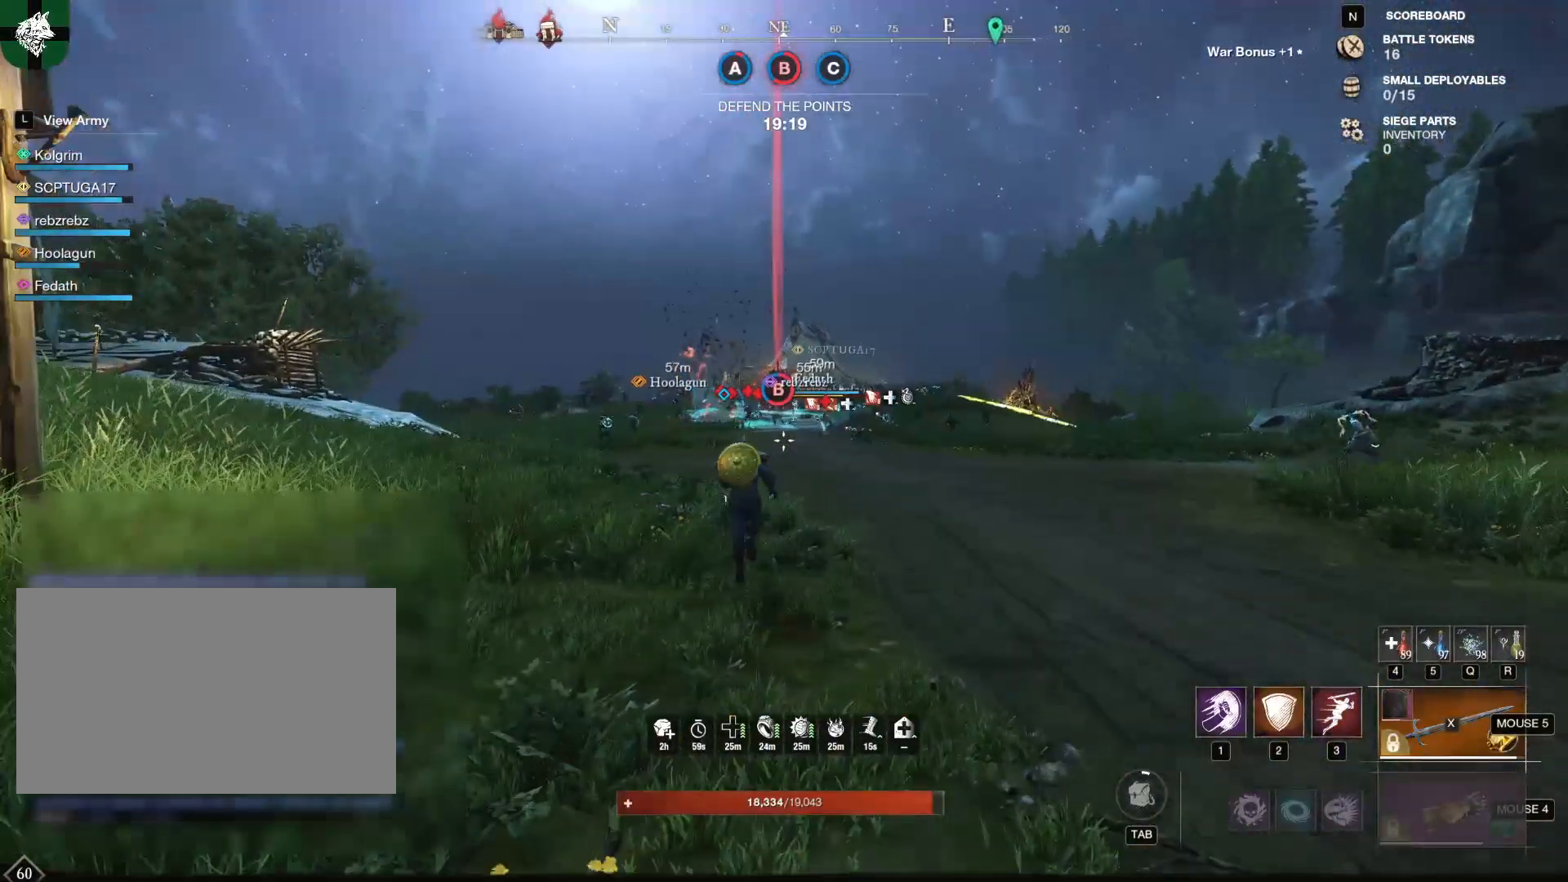
{"keys": ["w"], "mouse": [], "events": []}
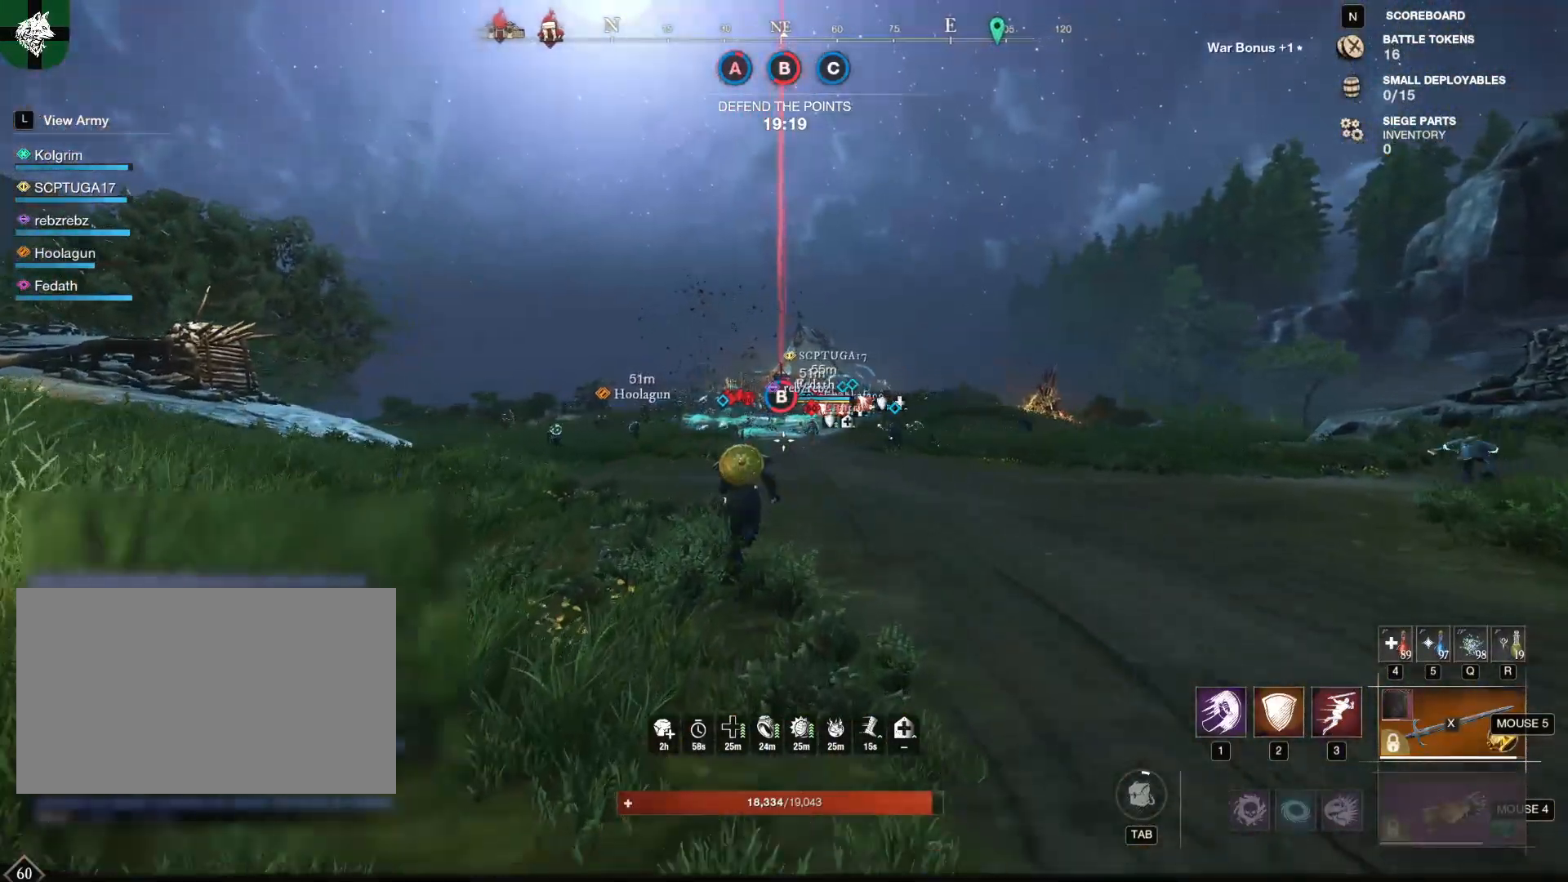
{"keys": ["w"], "mouse": [], "events": []}
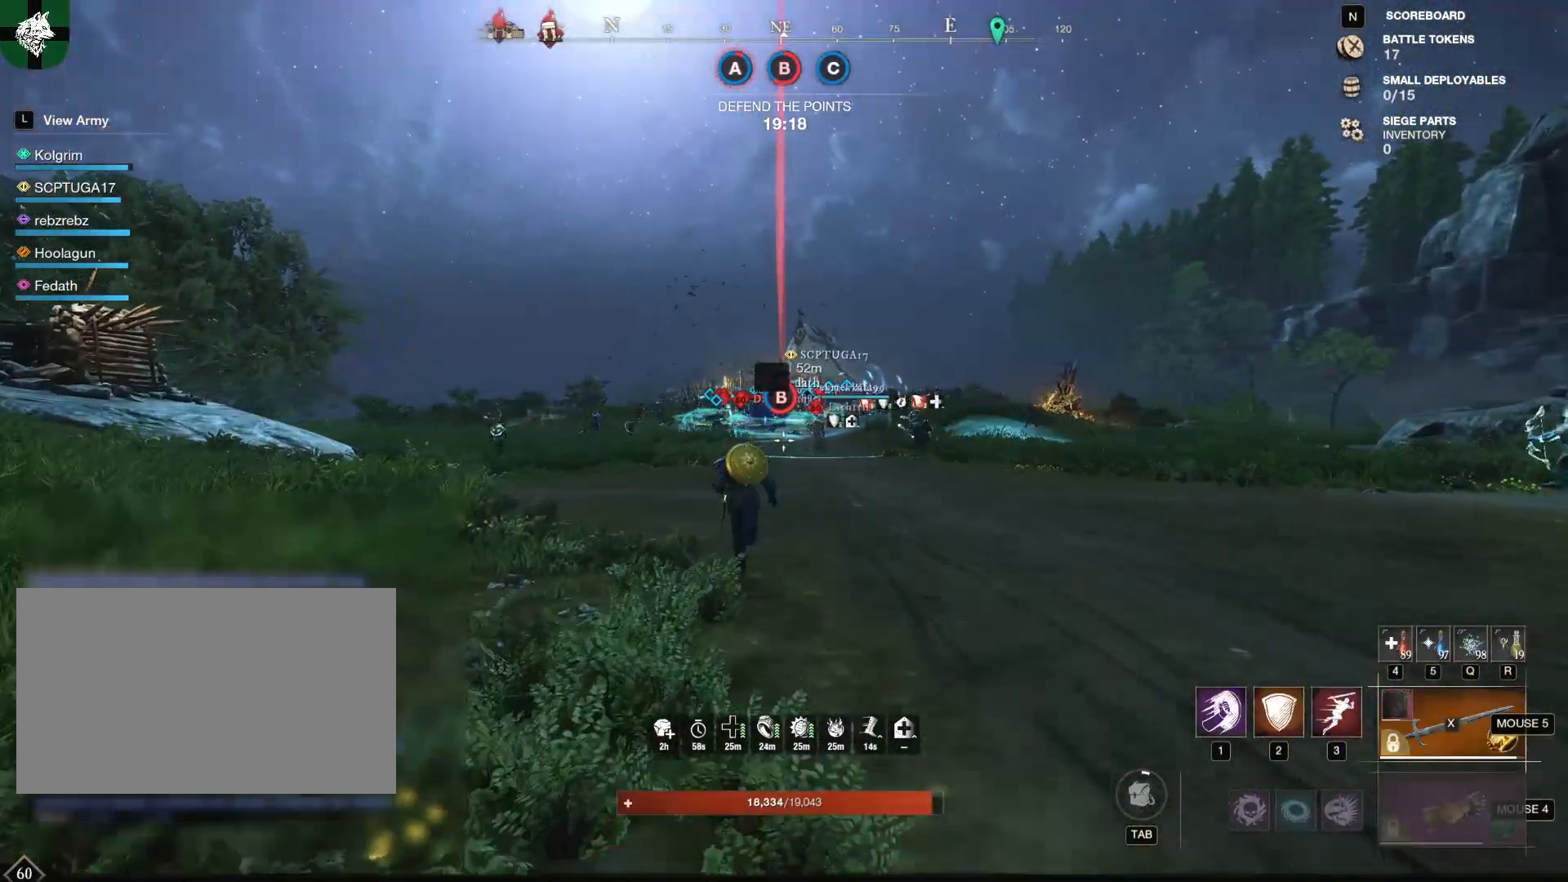
{"keys": ["w"], "mouse": [], "events": []}
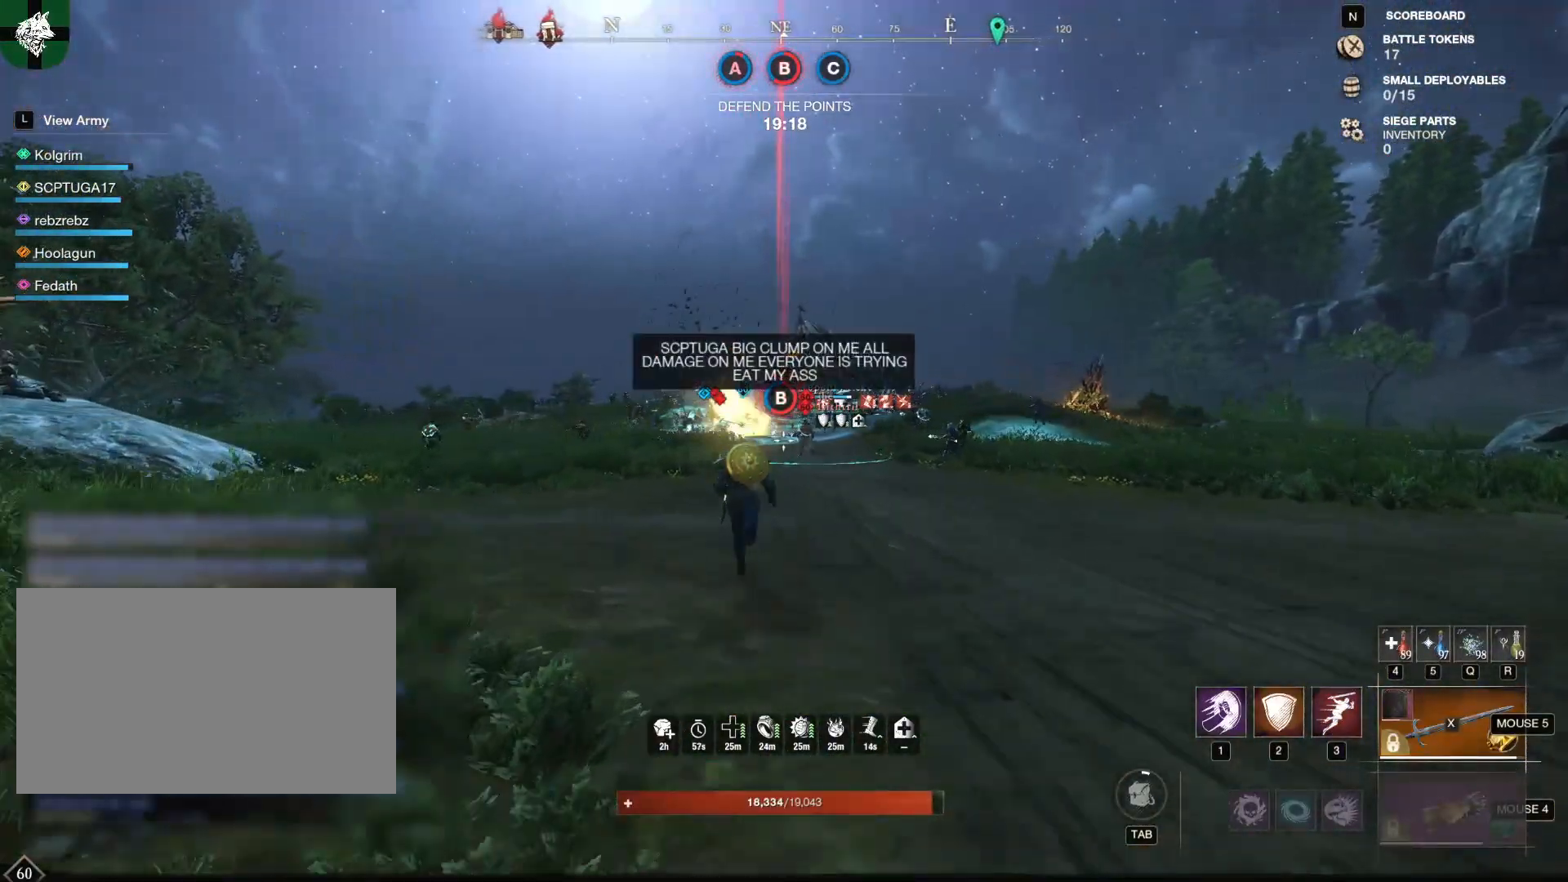
{"keys": ["w"], "mouse": [], "events": []}
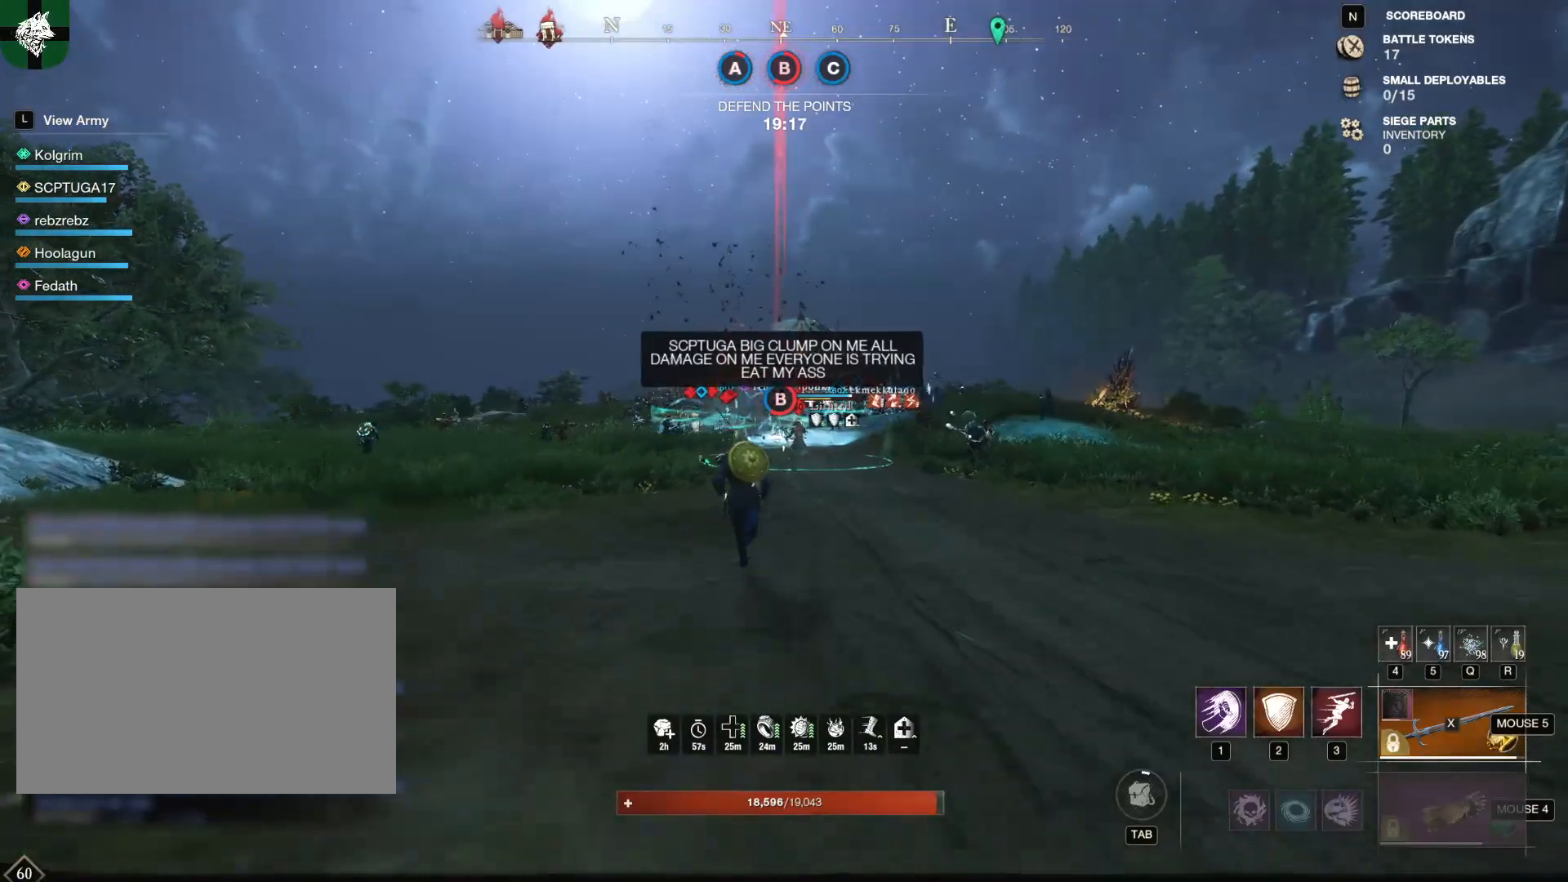
{"keys": ["w"], "mouse": [], "events": []}
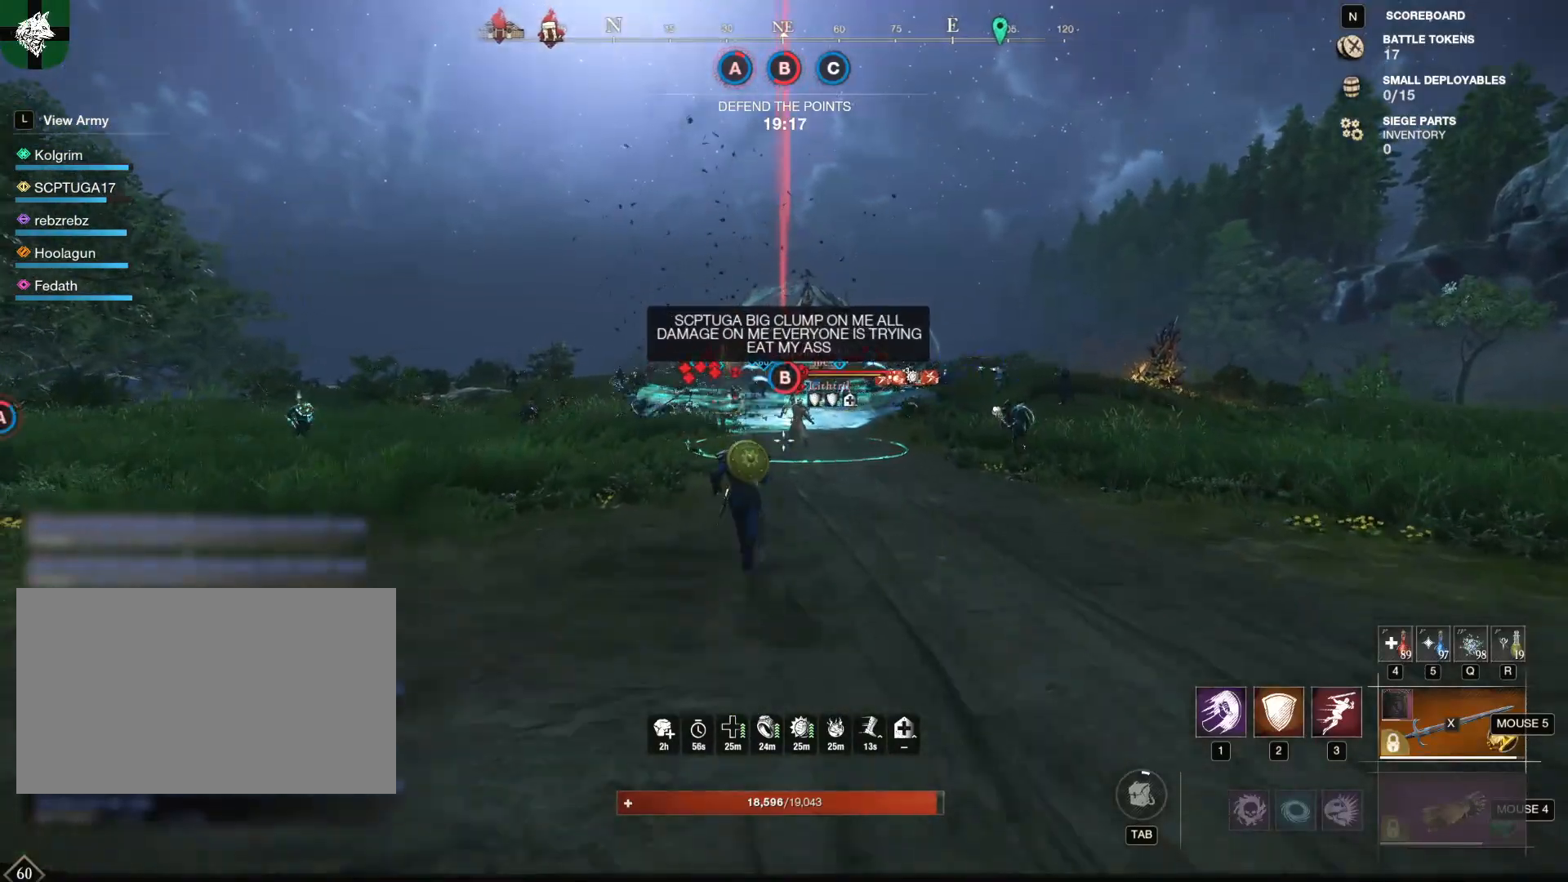
{"keys": ["w"], "mouse": [], "events": [[34, "r", "down"], [167, "r", "up"]]}
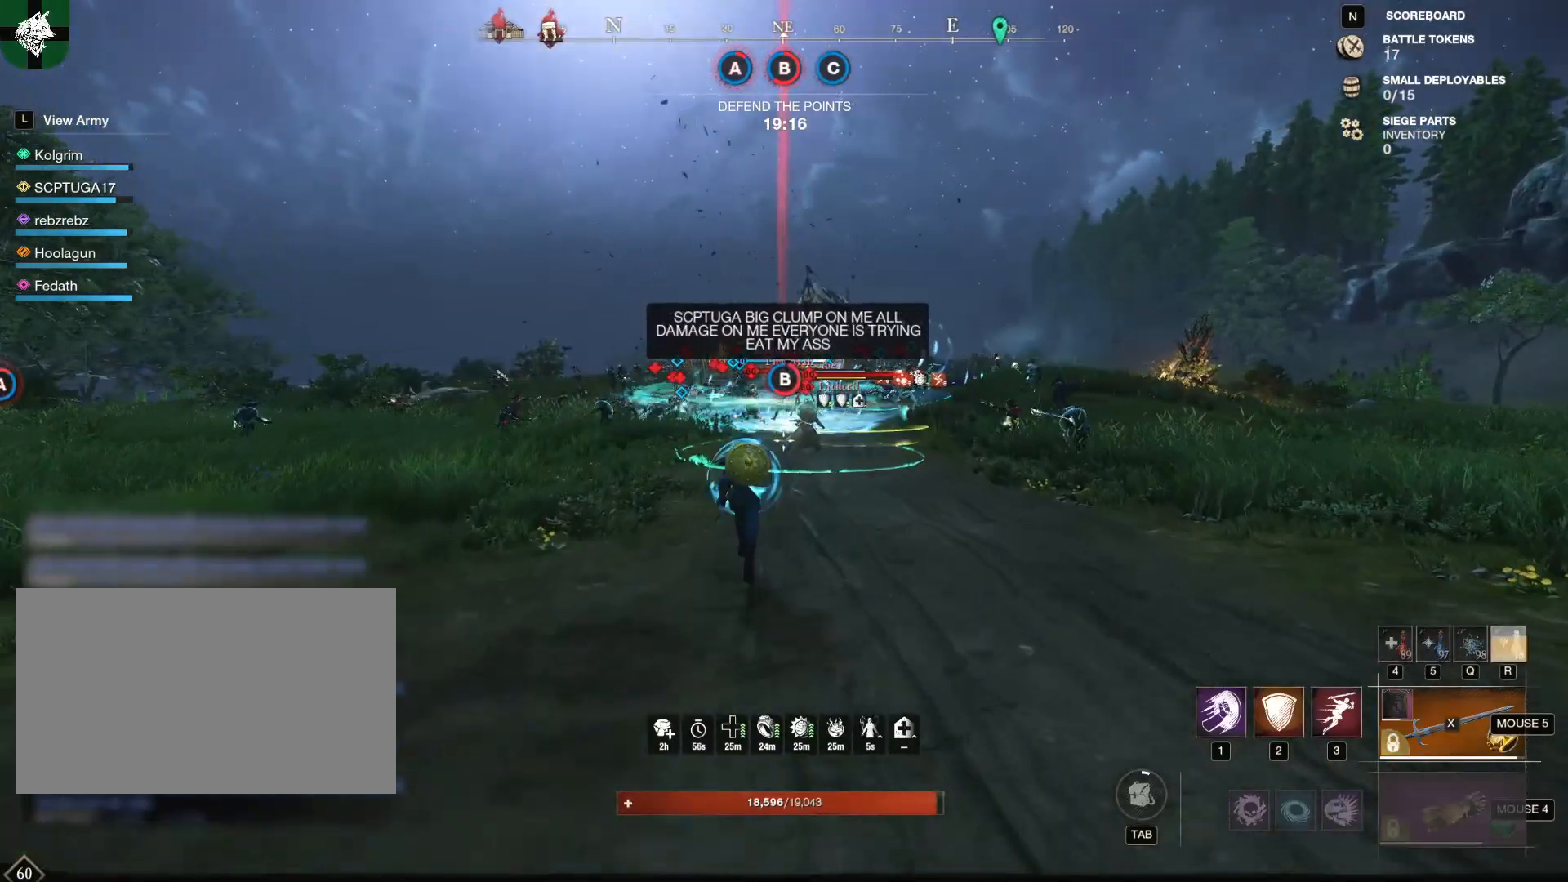
{"keys": ["w"], "mouse": [], "events": [[83, "q", "down"], [183, "q", "up"], [317, "q", "down"], [417, "q", "up"]]}
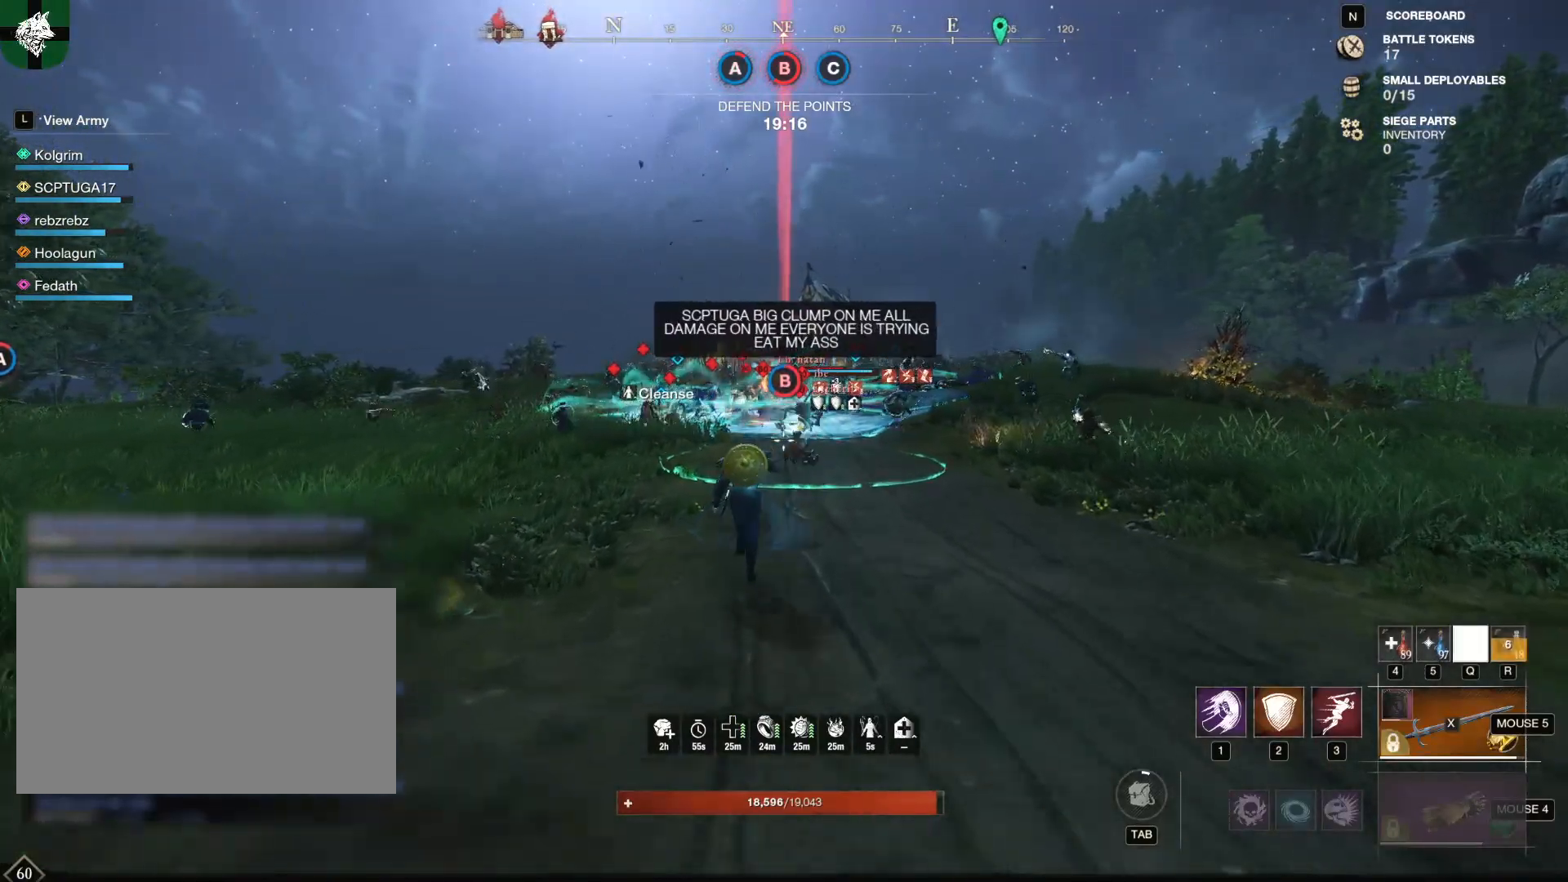
{"keys": ["w"], "mouse": [], "events": [[67, "q", "down"], [151, "q", "up"], [384, "mouse_mb5", "down"], [484, "mouse_mb5", "up"]]}
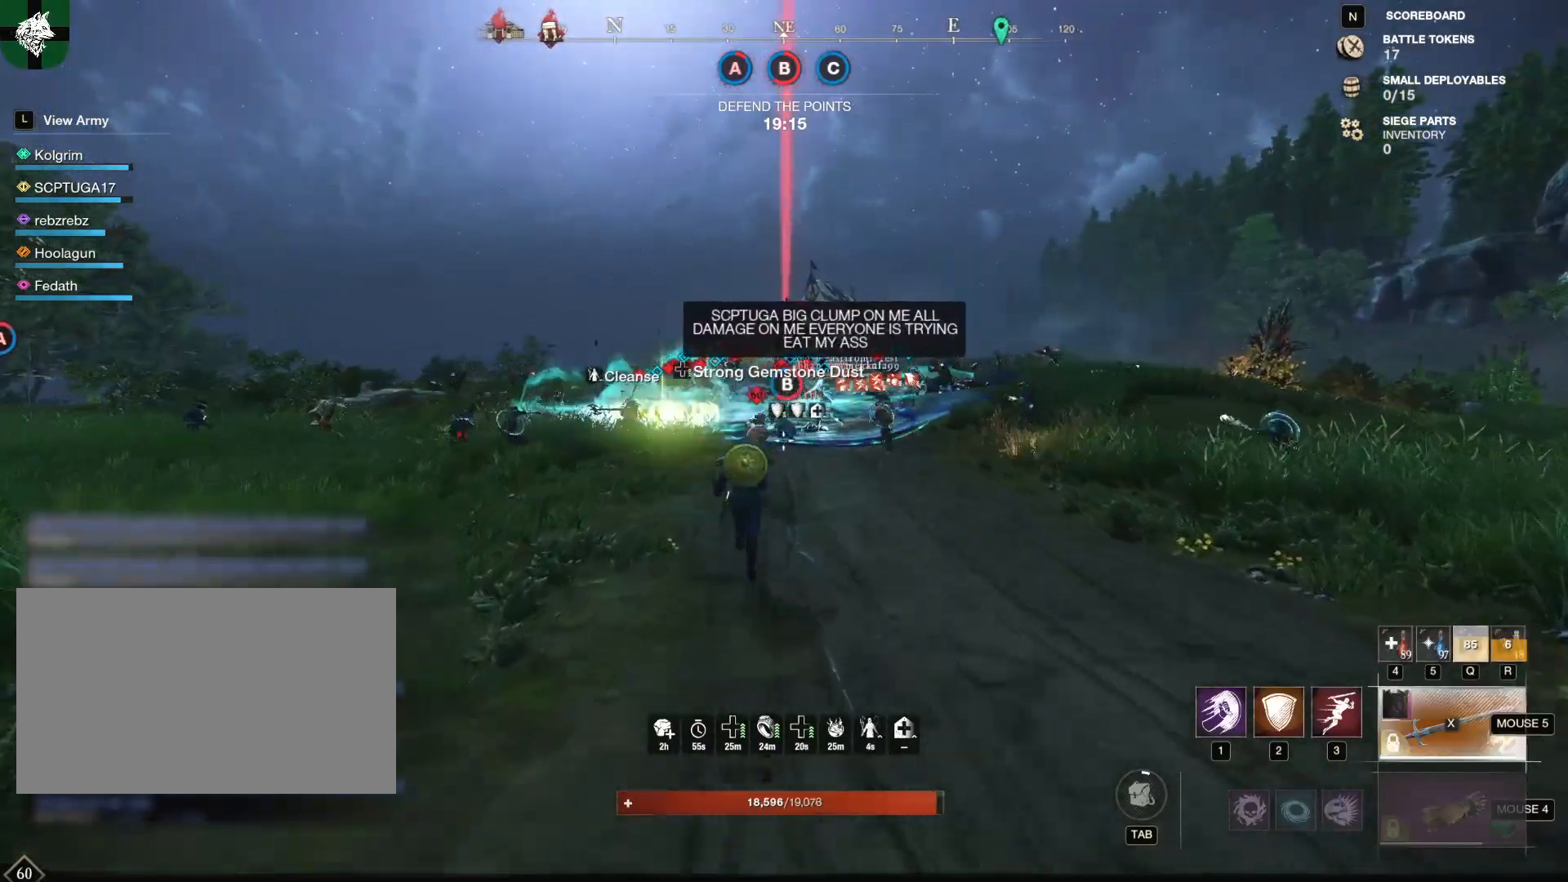
{"keys": ["w"], "mouse": [], "events": []}
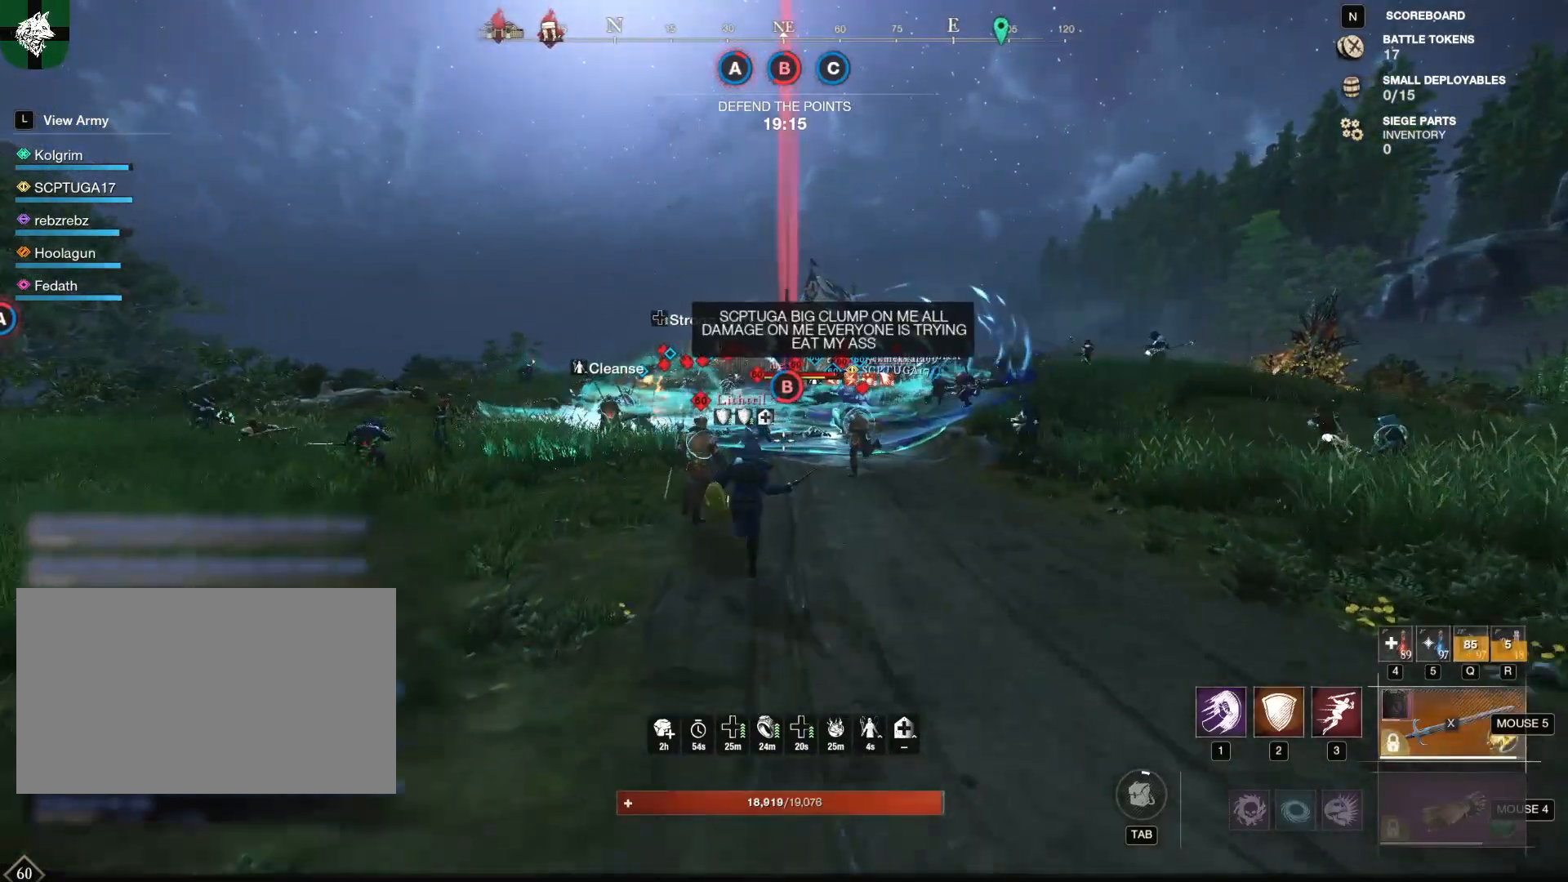
{"keys": ["d", "w"], "mouse": [], "events": [[34, "d", "down"], [84, "d", "up"], [367, "d", "down"]]}
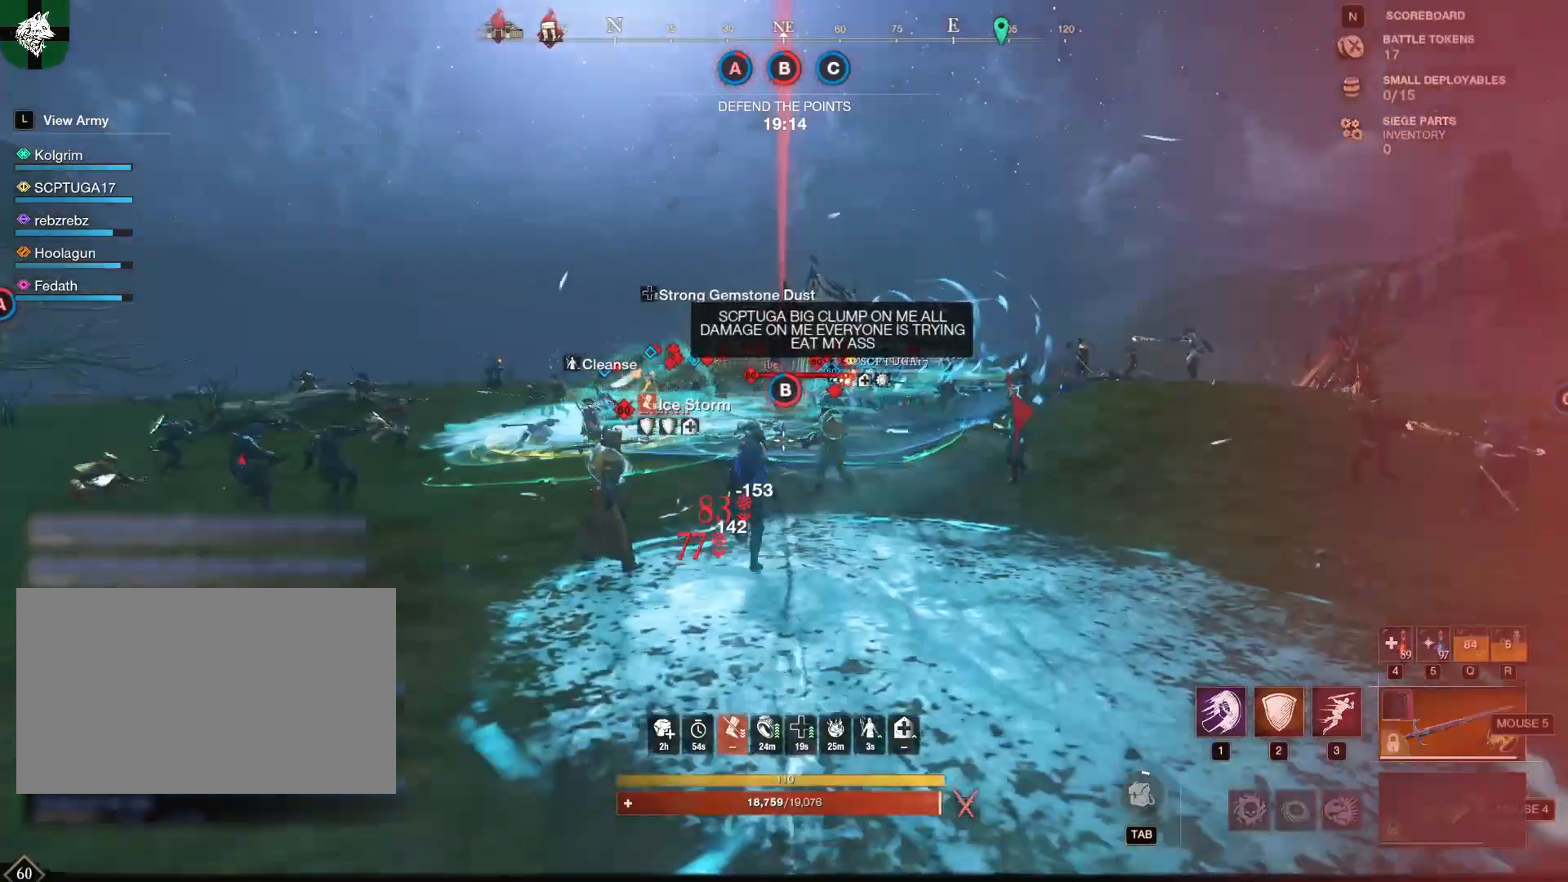
{"keys": ["shift", "w"], "mouse": [], "events": [[200, "d", "up"], [384, "shift", "down"]]}
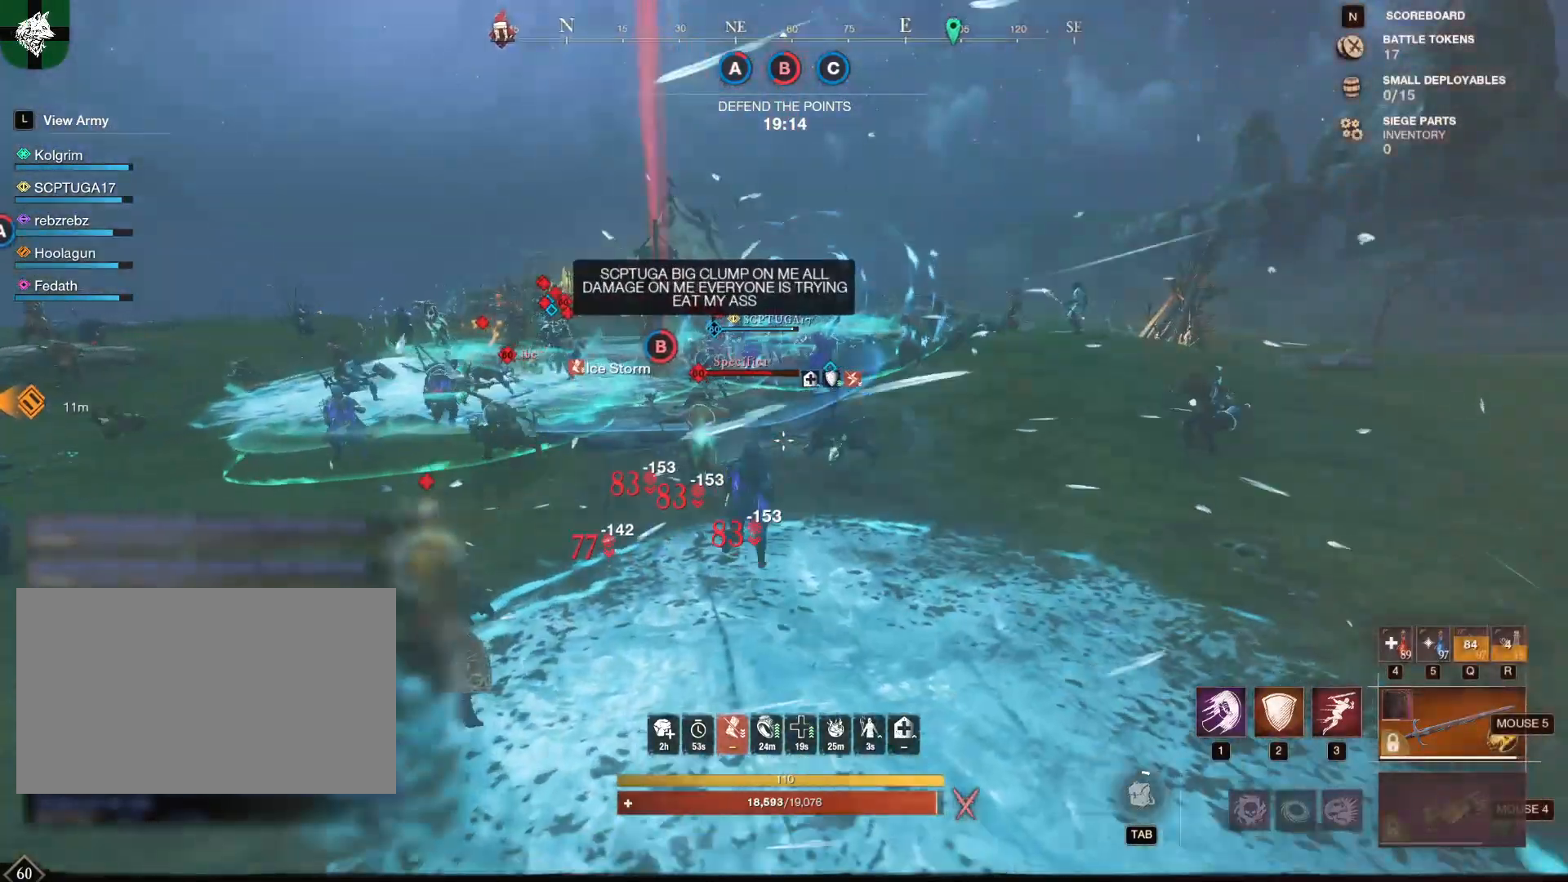
{"keys": ["w"], "mouse": [], "events": [[67, "shift", "up"]]}
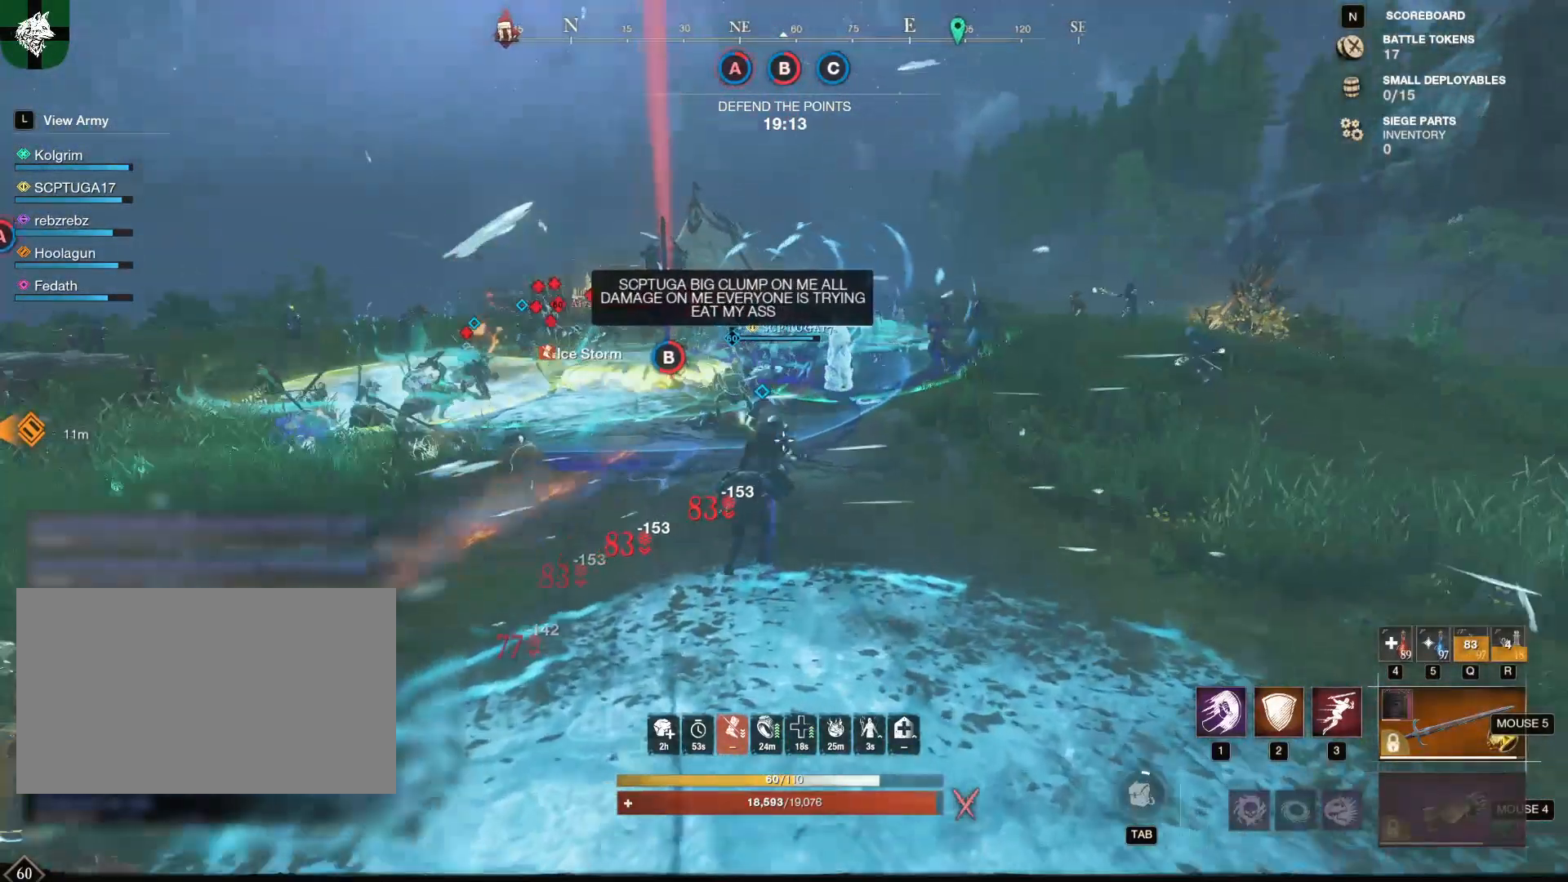
{"keys": ["shift", "w"], "mouse": [], "events": [[467, "shift", "down"]]}
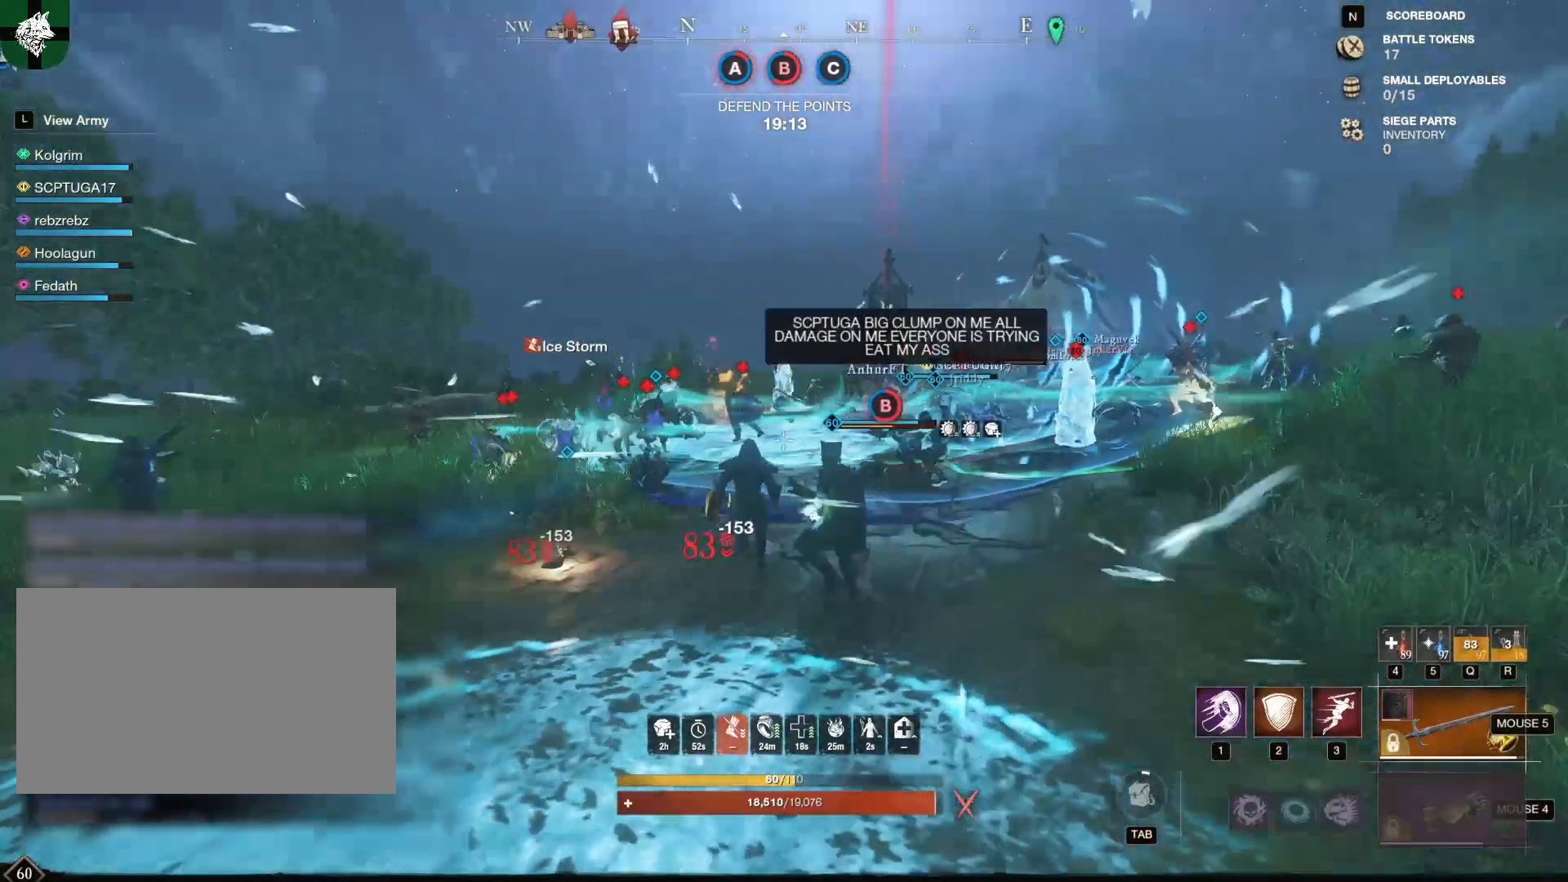
{"keys": ["3", "w"], "mouse": [], "events": [[101, "shift", "up"], [334, "3", "down"]]}